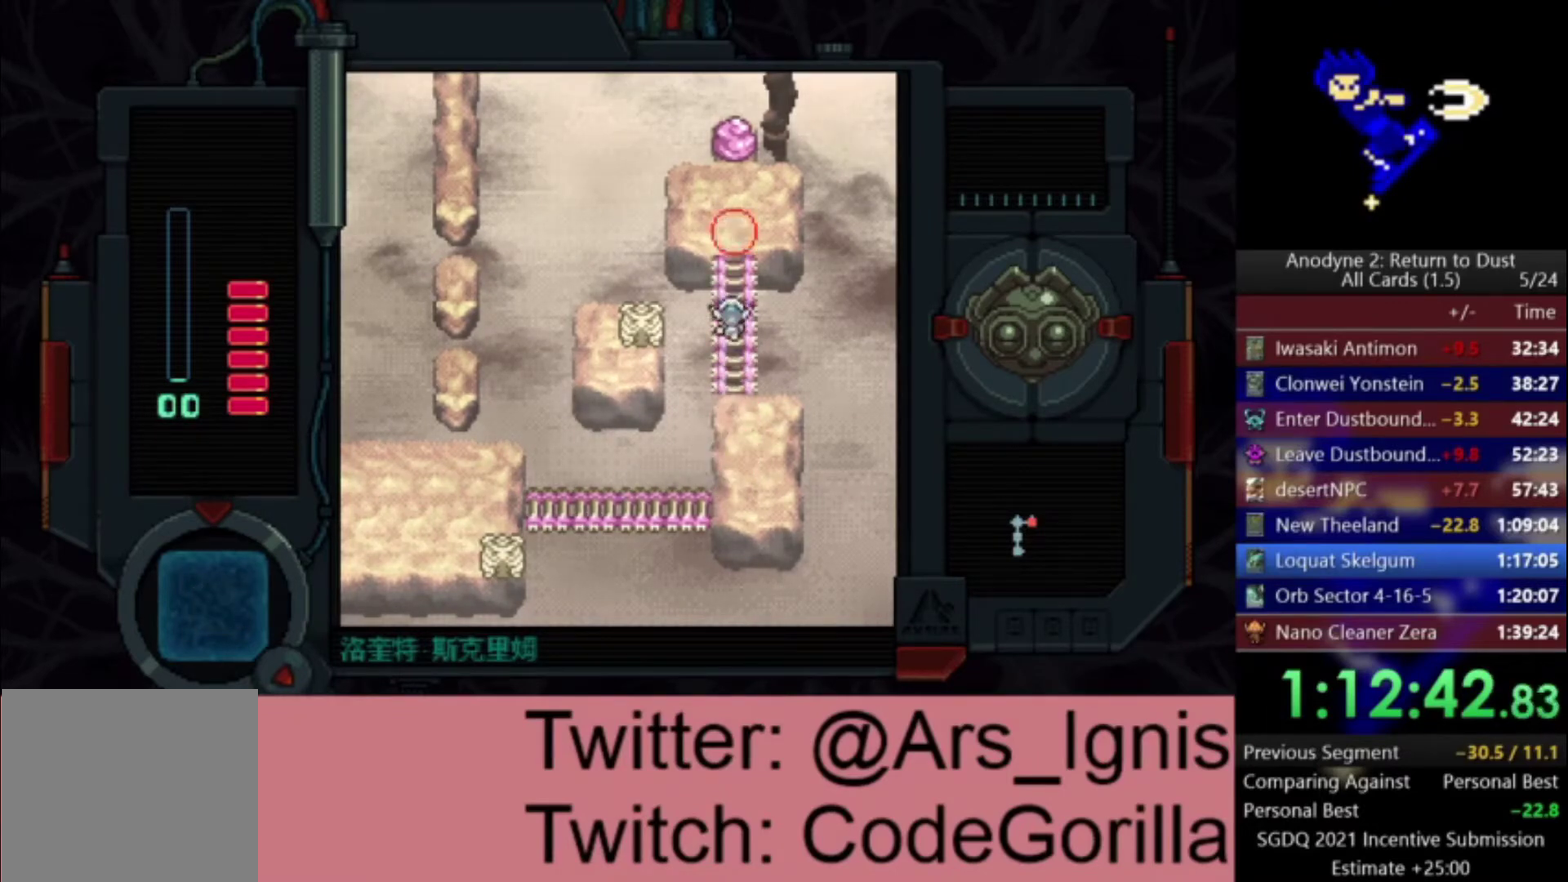
Gameplay with a controller (Xbox layout); each line is a JSON object with the inputs held at the frame after it. "events" lists button and stick changes between this image and that frame as [ms after this image, input, new state], when the widget could be followed in between. Not read: left_stick.
{"buttons": ["X"], "right_stick": "center", "events": [[167, "X", "down"], [267, "DPAD_UP", "up"]]}
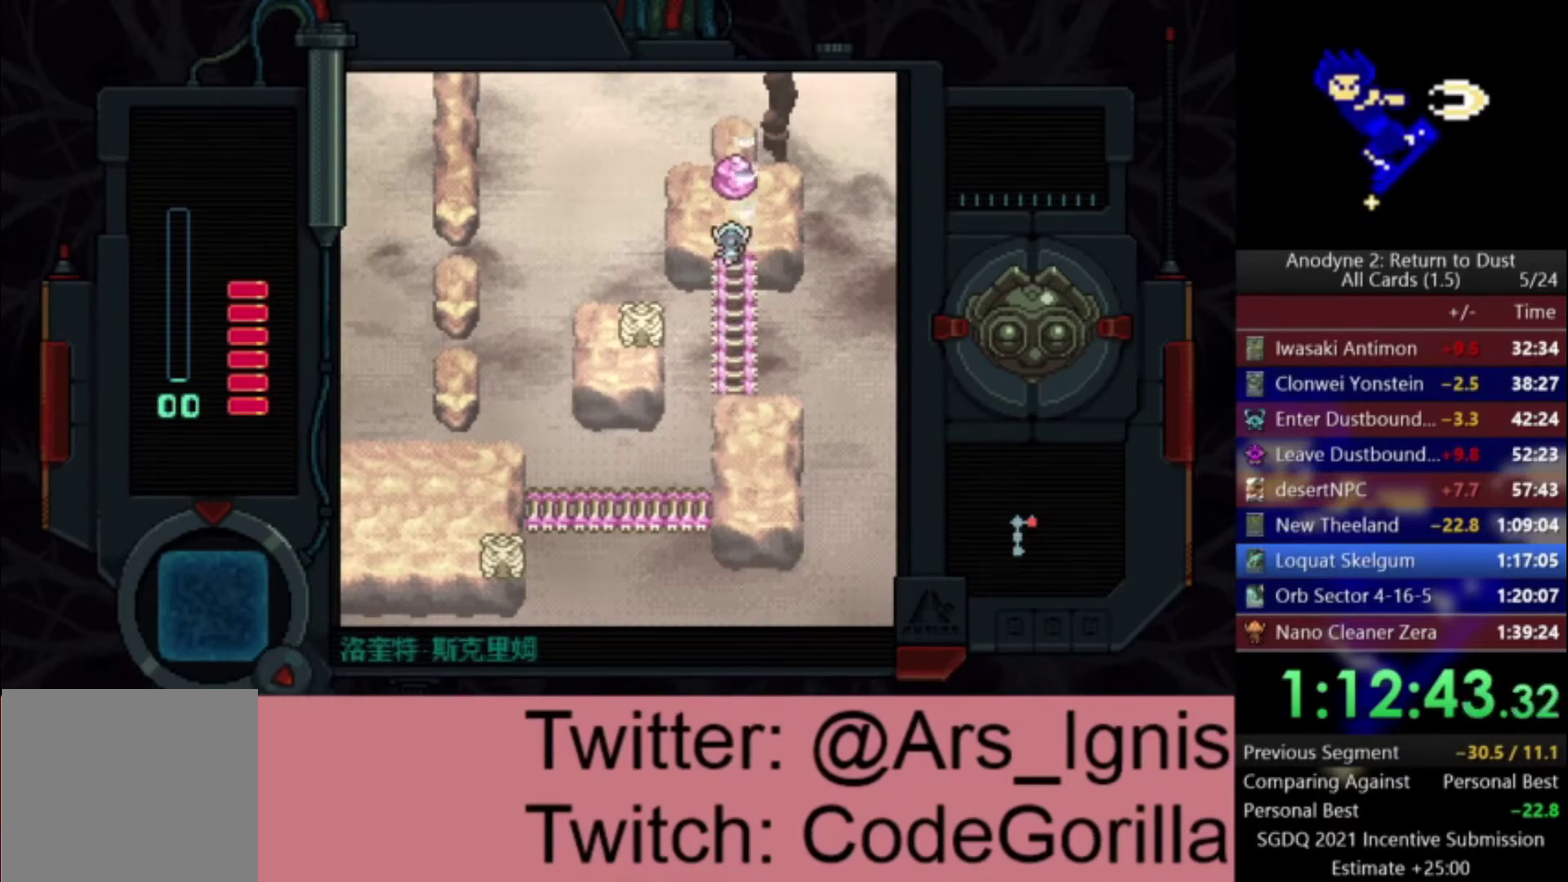
{"buttons": ["DPAD_LEFT"], "right_stick": "center", "events": [[34, "DPAD_RIGHT", "down"], [34, "X", "up"], [167, "DPAD_UP", "down"], [367, "DPAD_RIGHT", "up"], [401, "DPAD_LEFT", "down"], [434, "DPAD_UP", "up"]]}
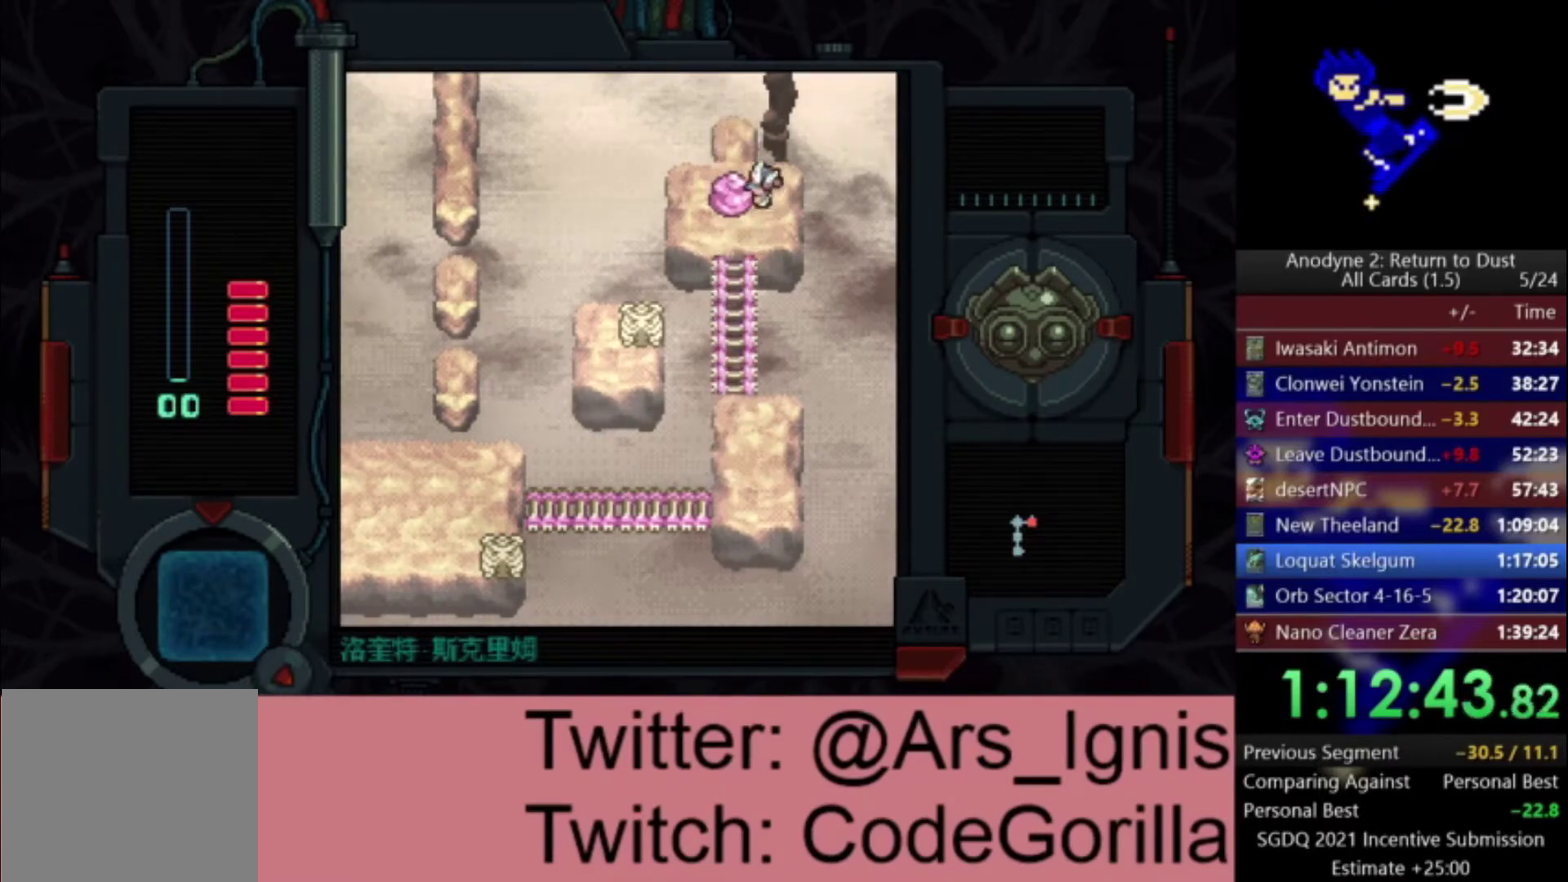
{"buttons": ["DPAD_DOWN"], "right_stick": "center", "events": [[434, "DPAD_DOWN", "down"], [434, "DPAD_LEFT", "up"]]}
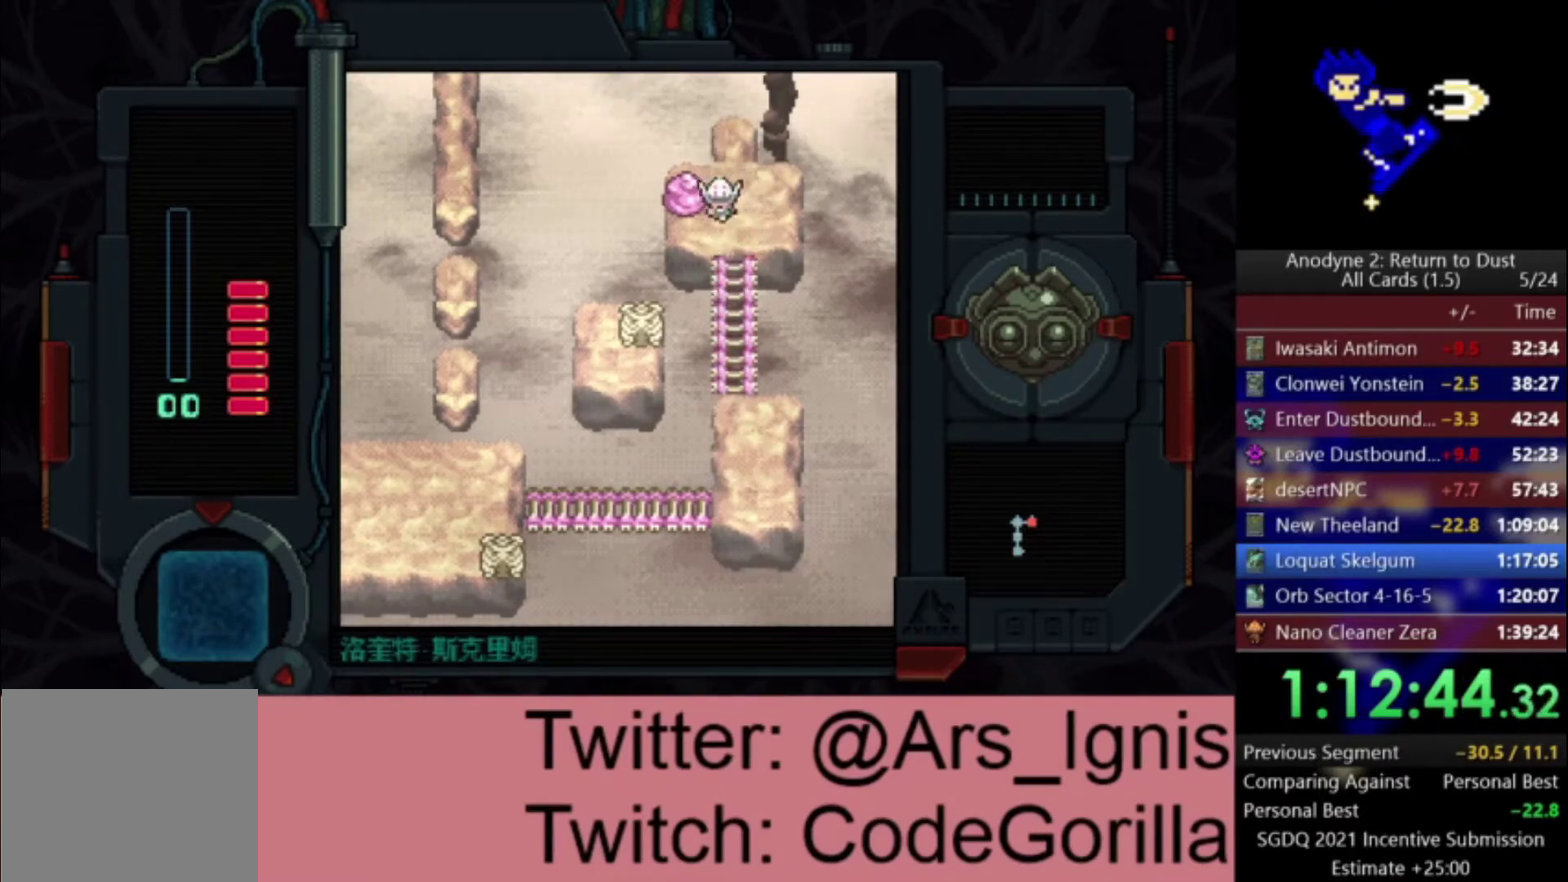
{"buttons": ["DPAD_DOWN", "DPAD_LEFT"], "right_stick": "center", "events": [[501, "DPAD_LEFT", "down"]]}
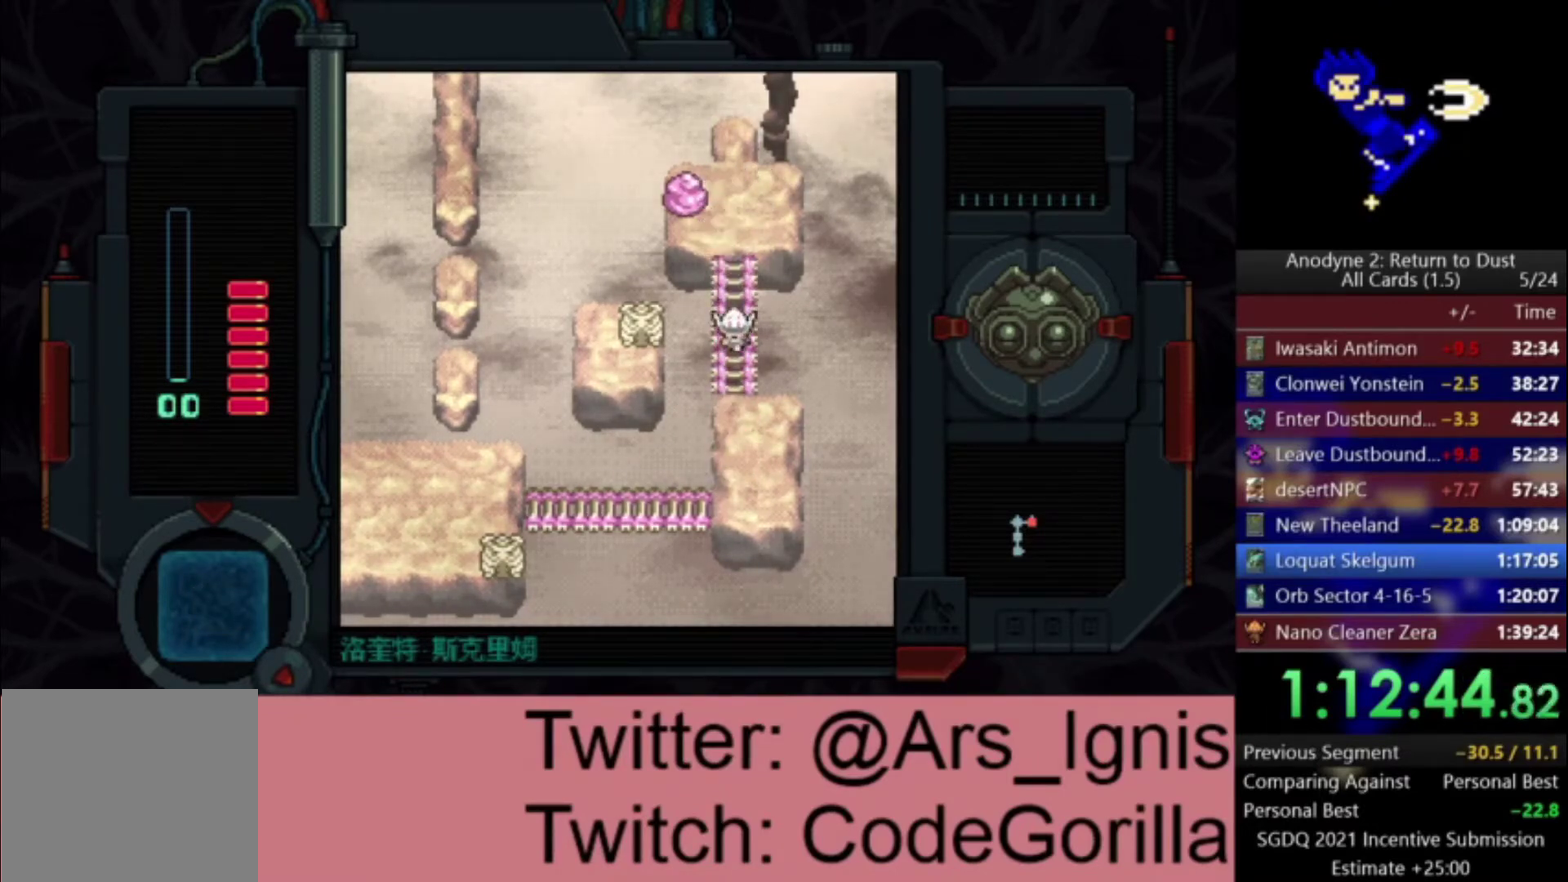
{"buttons": ["X"], "right_stick": "center", "events": [[33, "DPAD_DOWN", "up"], [100, "X", "down"], [334, "DPAD_LEFT", "up"]]}
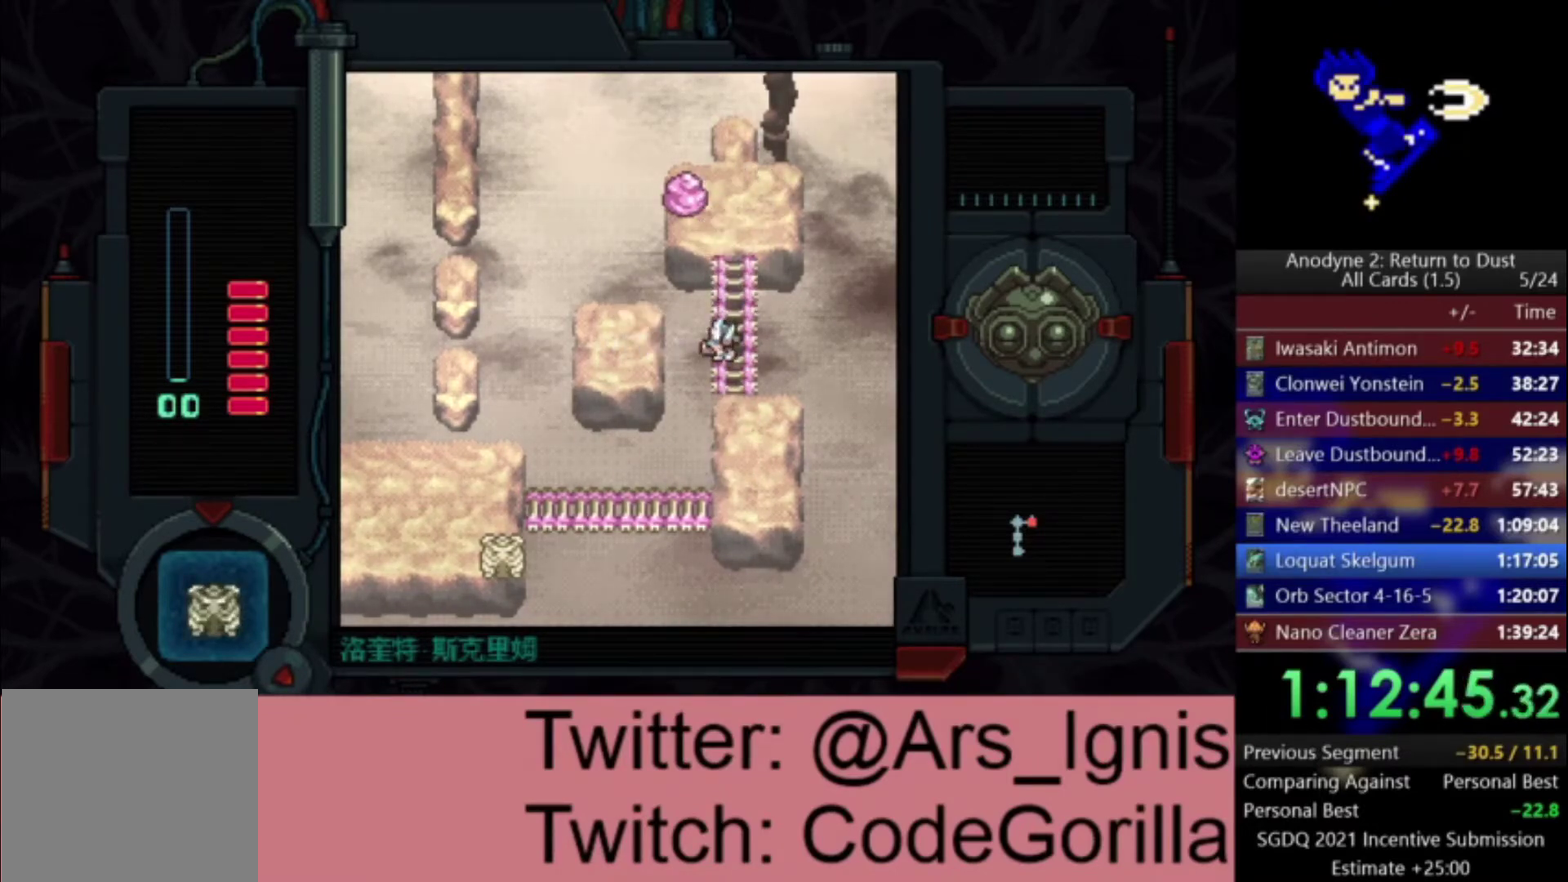
{"buttons": ["DPAD_UP"], "right_stick": "center", "events": [[67, "DPAD_UP", "down"], [100, "X", "up"]]}
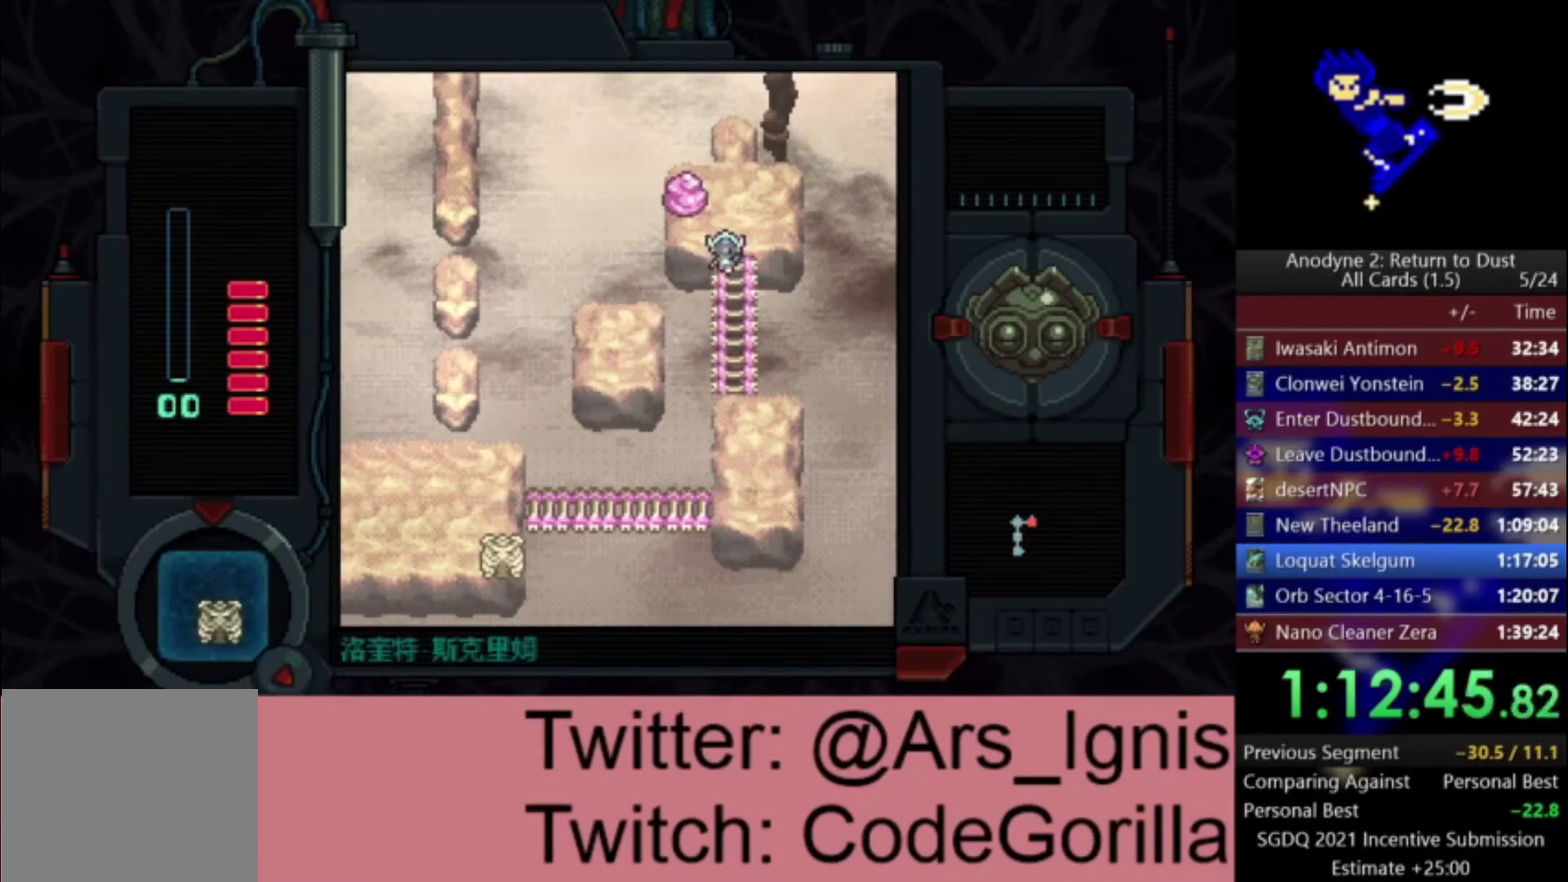
{"buttons": ["DPAD_LEFT"], "right_stick": "center", "events": [[233, "DPAD_LEFT", "down"], [300, "DPAD_UP", "up"], [300, "X", "down"], [434, "X", "up"]]}
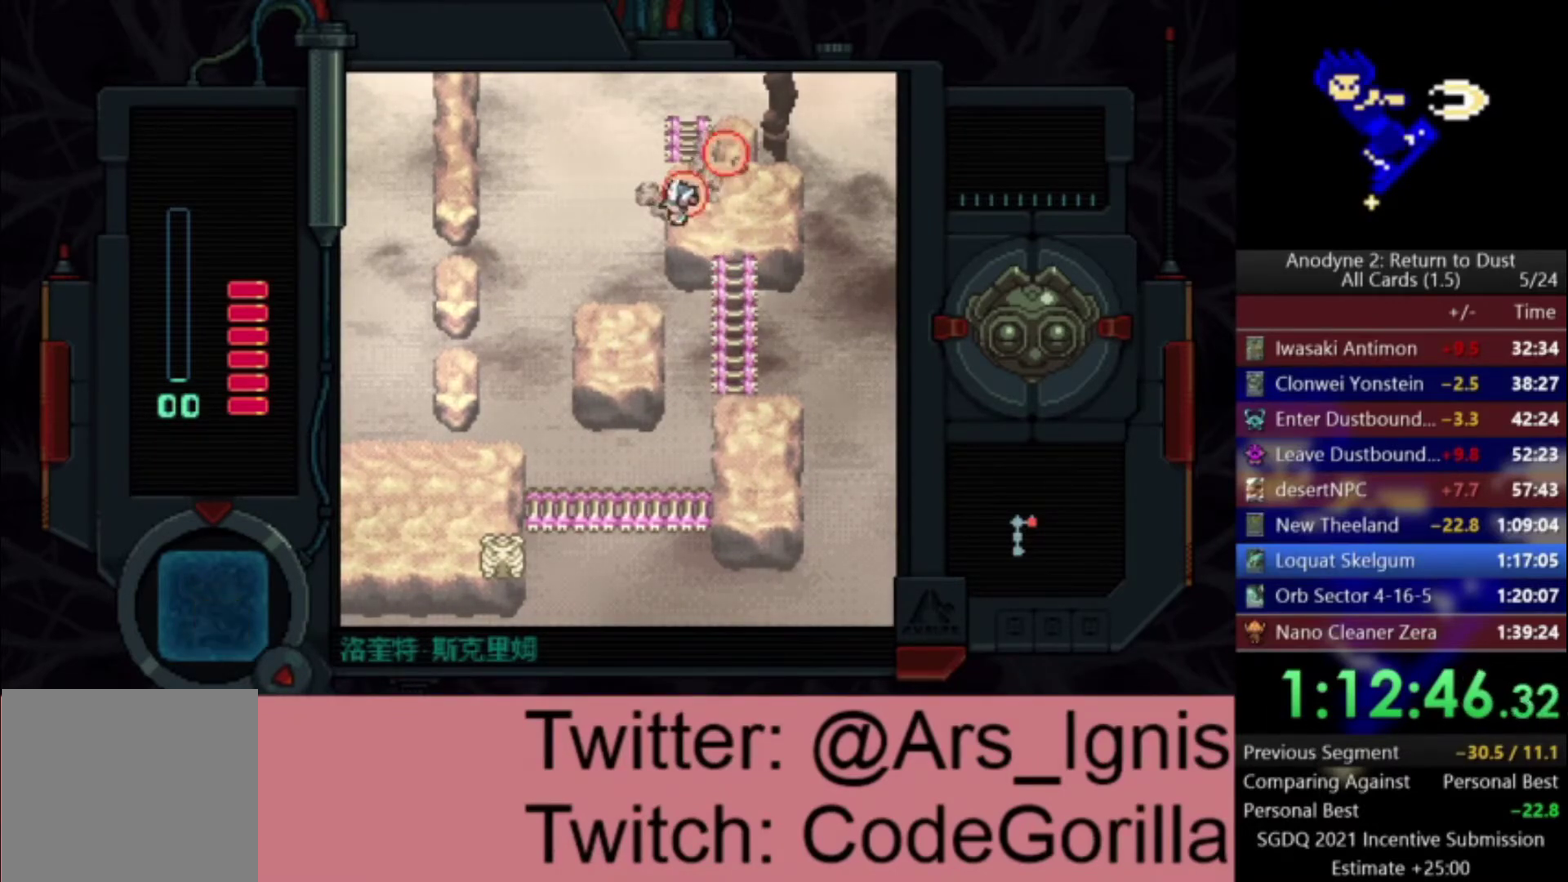
{"buttons": ["DPAD_RIGHT"], "right_stick": "center", "events": [[34, "DPAD_UP", "down"], [100, "DPAD_UP", "up"], [434, "DPAD_LEFT", "up"], [501, "DPAD_RIGHT", "down"]]}
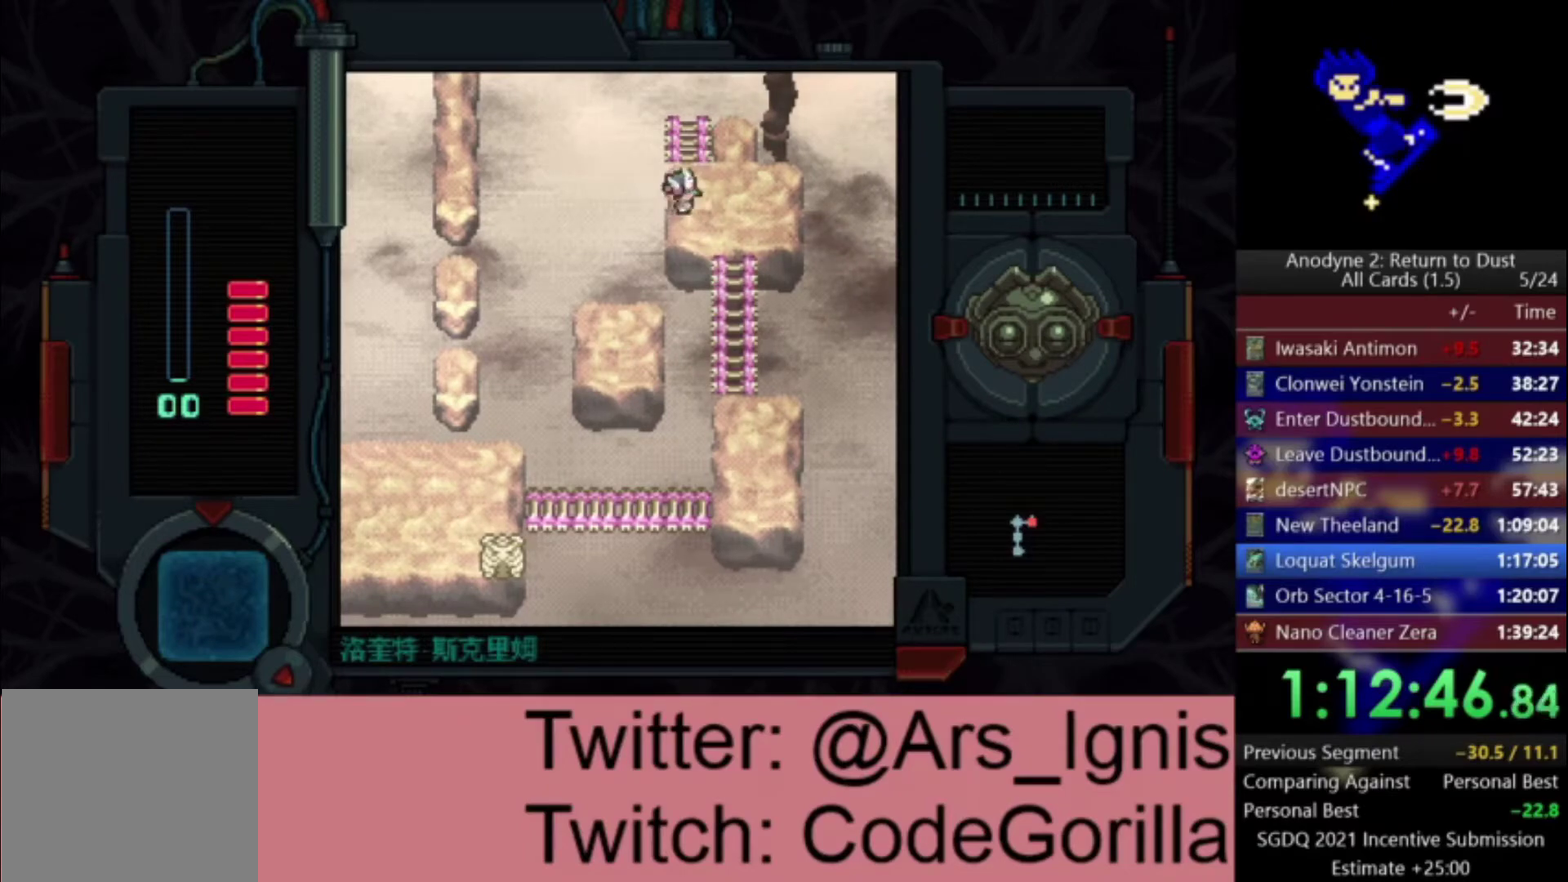
{"buttons": ["DPAD_DOWN"], "right_stick": "center", "events": [[100, "DPAD_DOWN", "down"], [200, "DPAD_RIGHT", "up"]]}
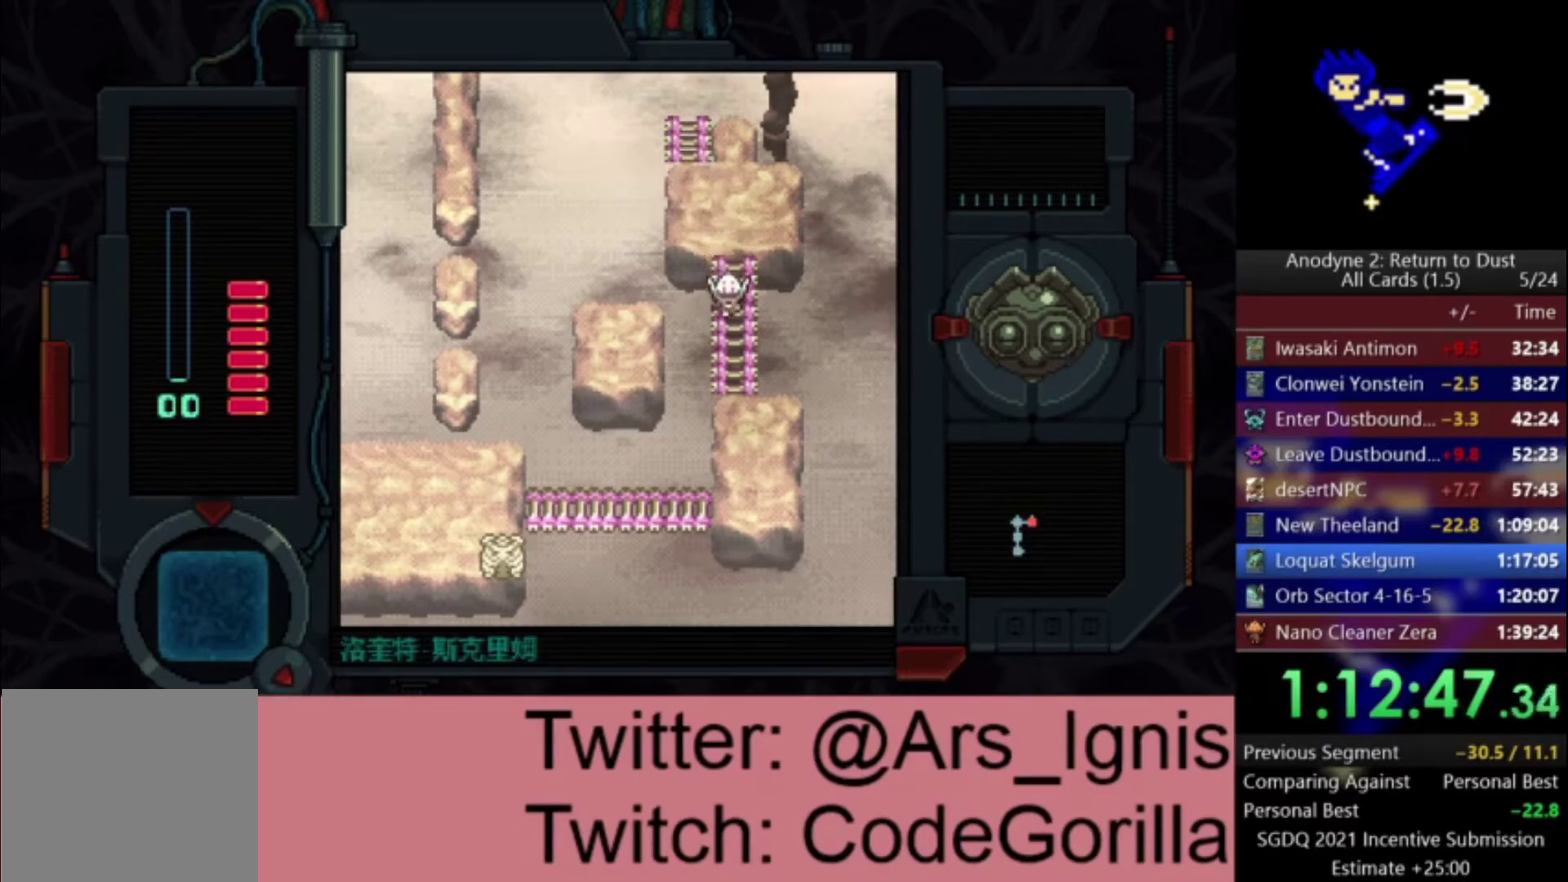
{"buttons": ["DPAD_DOWN"], "right_stick": "center", "events": []}
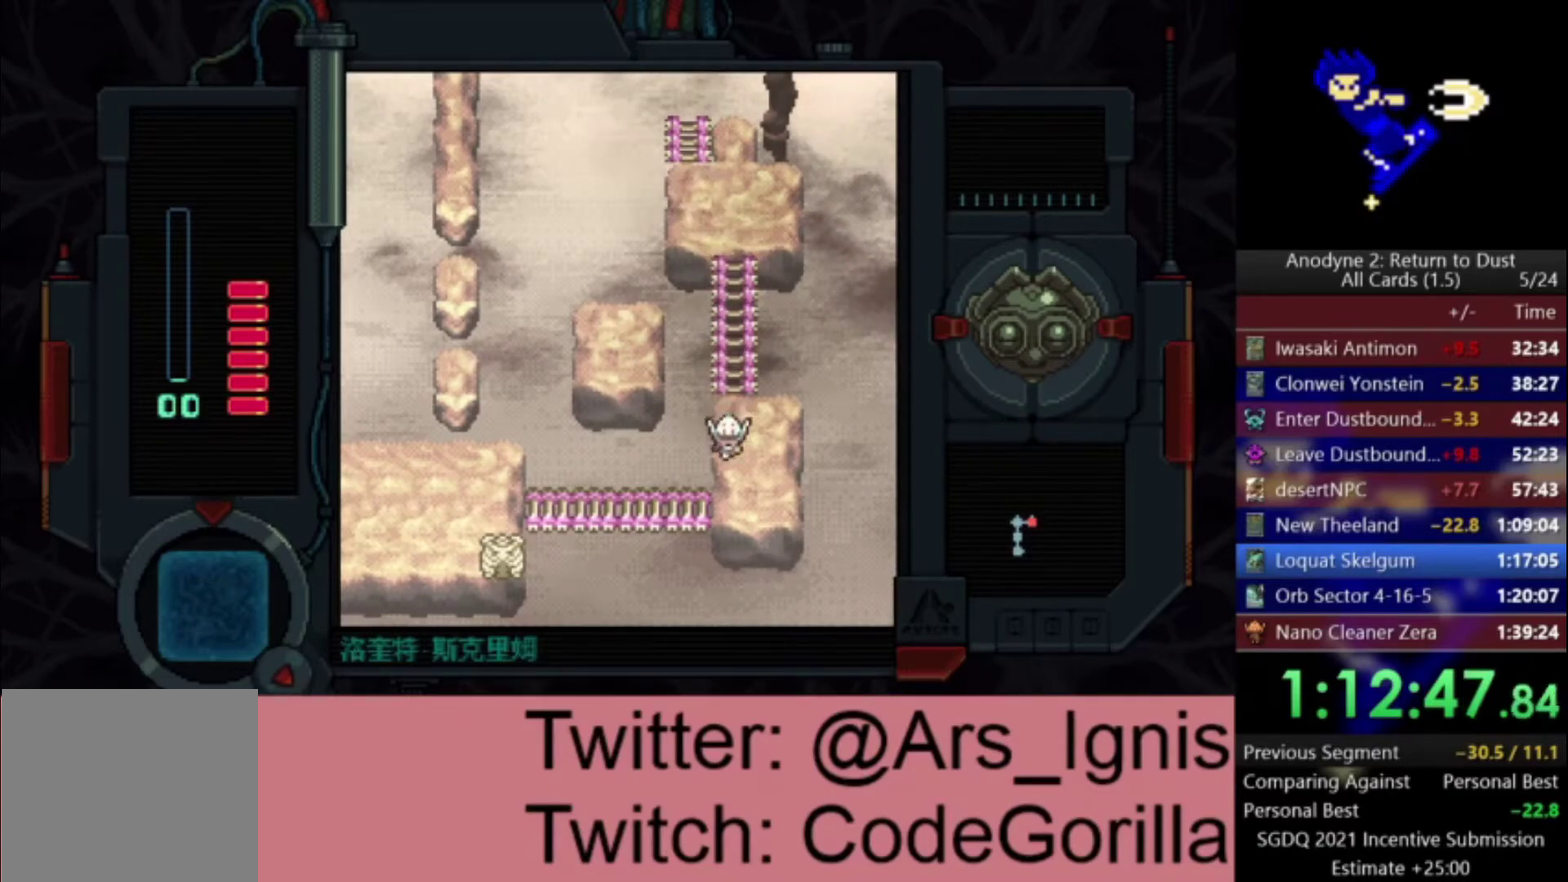
{"buttons": ["DPAD_LEFT"], "right_stick": "center", "events": [[200, "DPAD_LEFT", "down"], [267, "DPAD_DOWN", "up"]]}
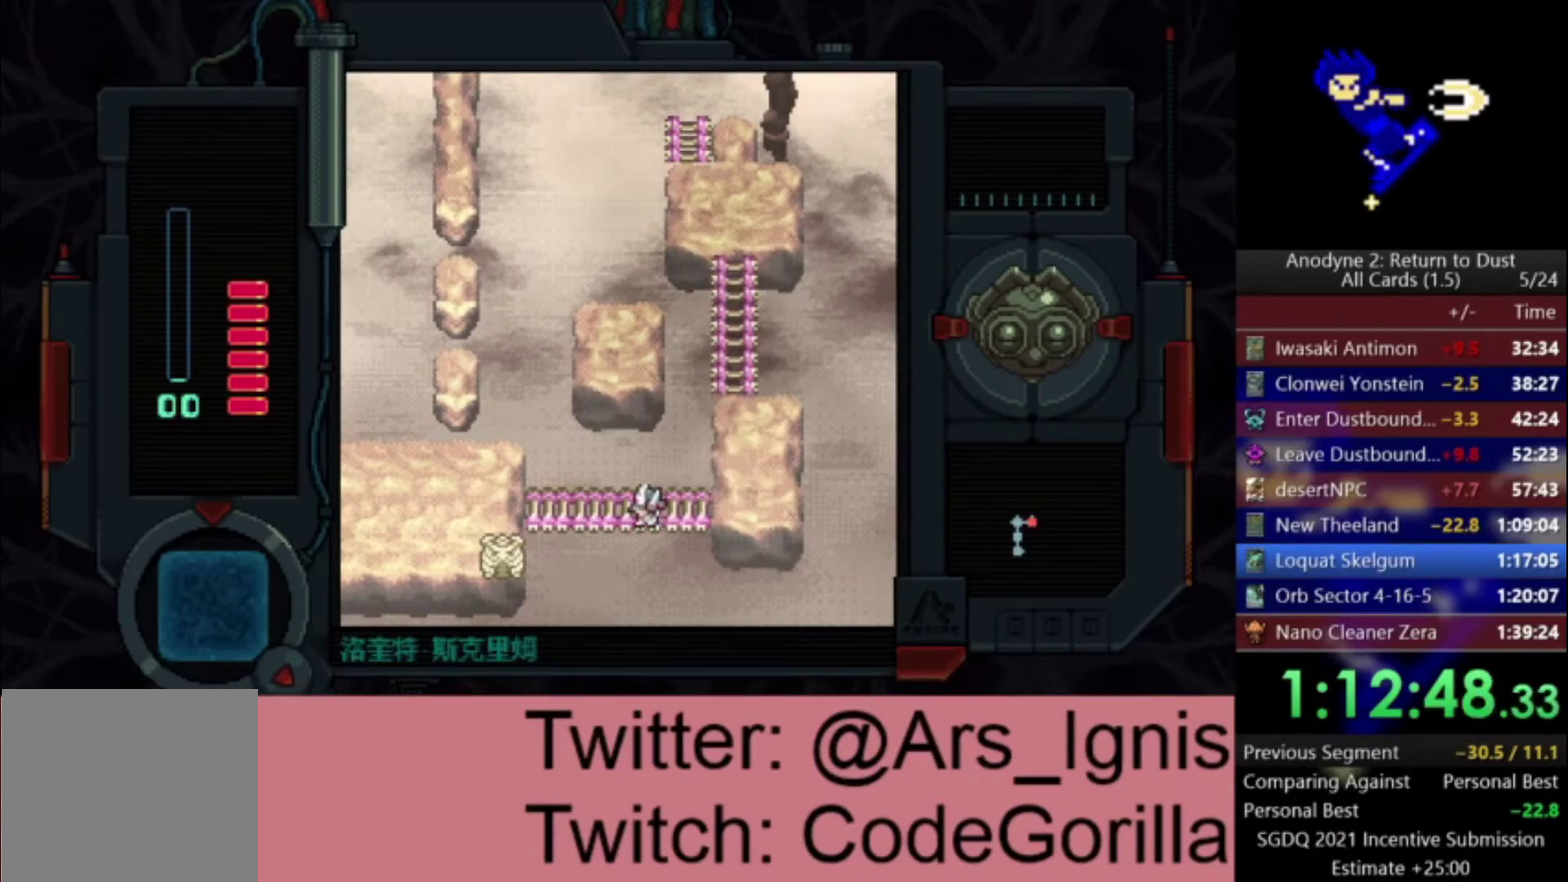
{"buttons": ["DPAD_LEFT"], "right_stick": "center", "events": []}
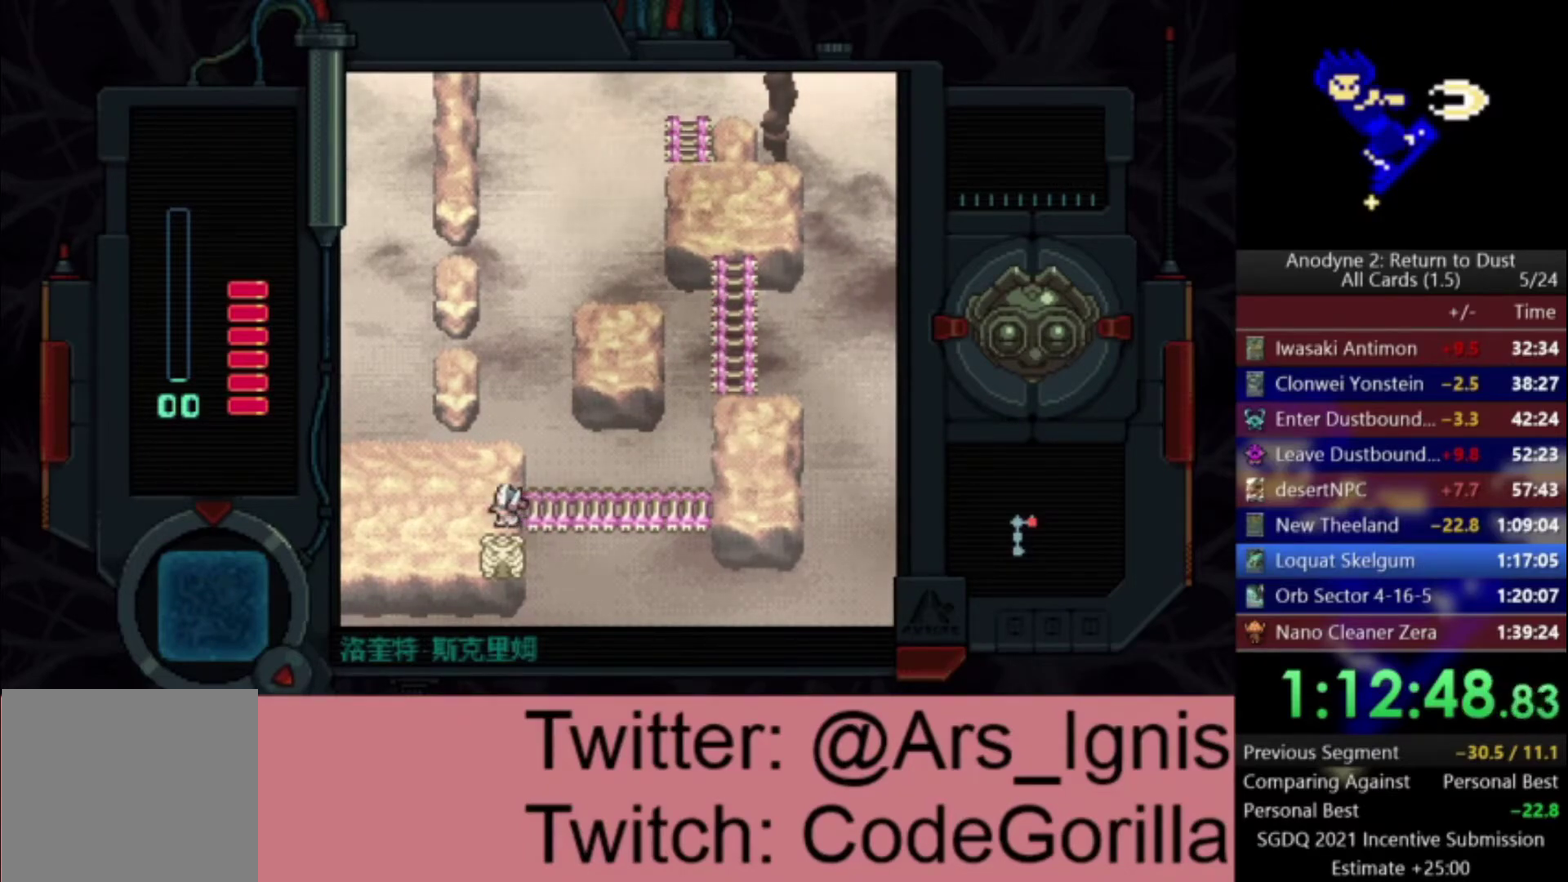
{"buttons": ["DPAD_LEFT"], "right_stick": "center", "events": []}
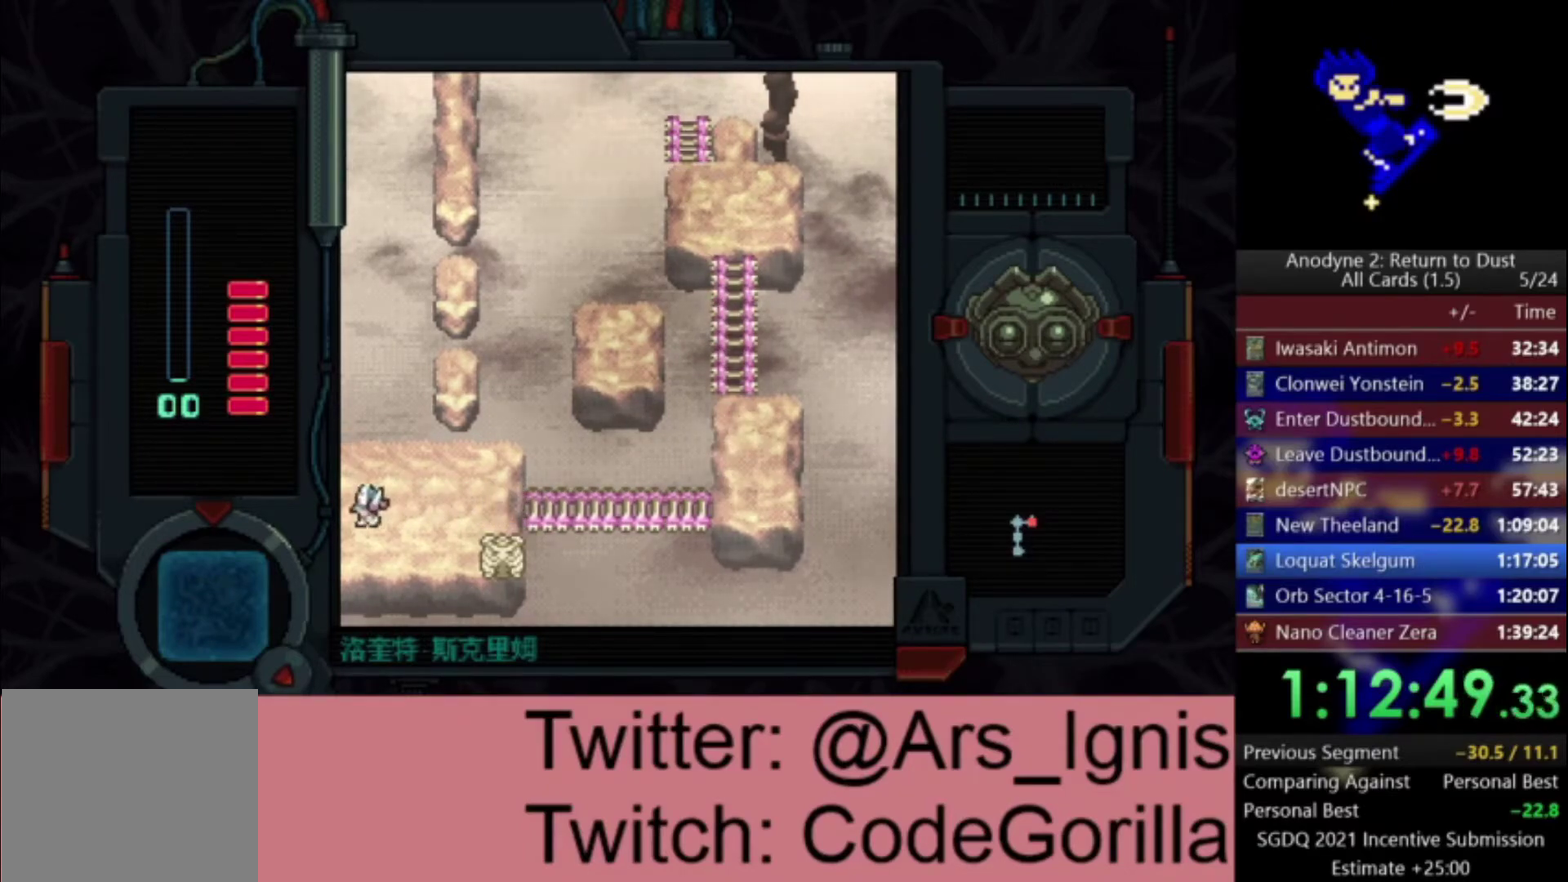
{"buttons": ["DPAD_RIGHT"], "right_stick": "center", "events": [[167, "DPAD_LEFT", "up"], [201, "DPAD_RIGHT", "down"]]}
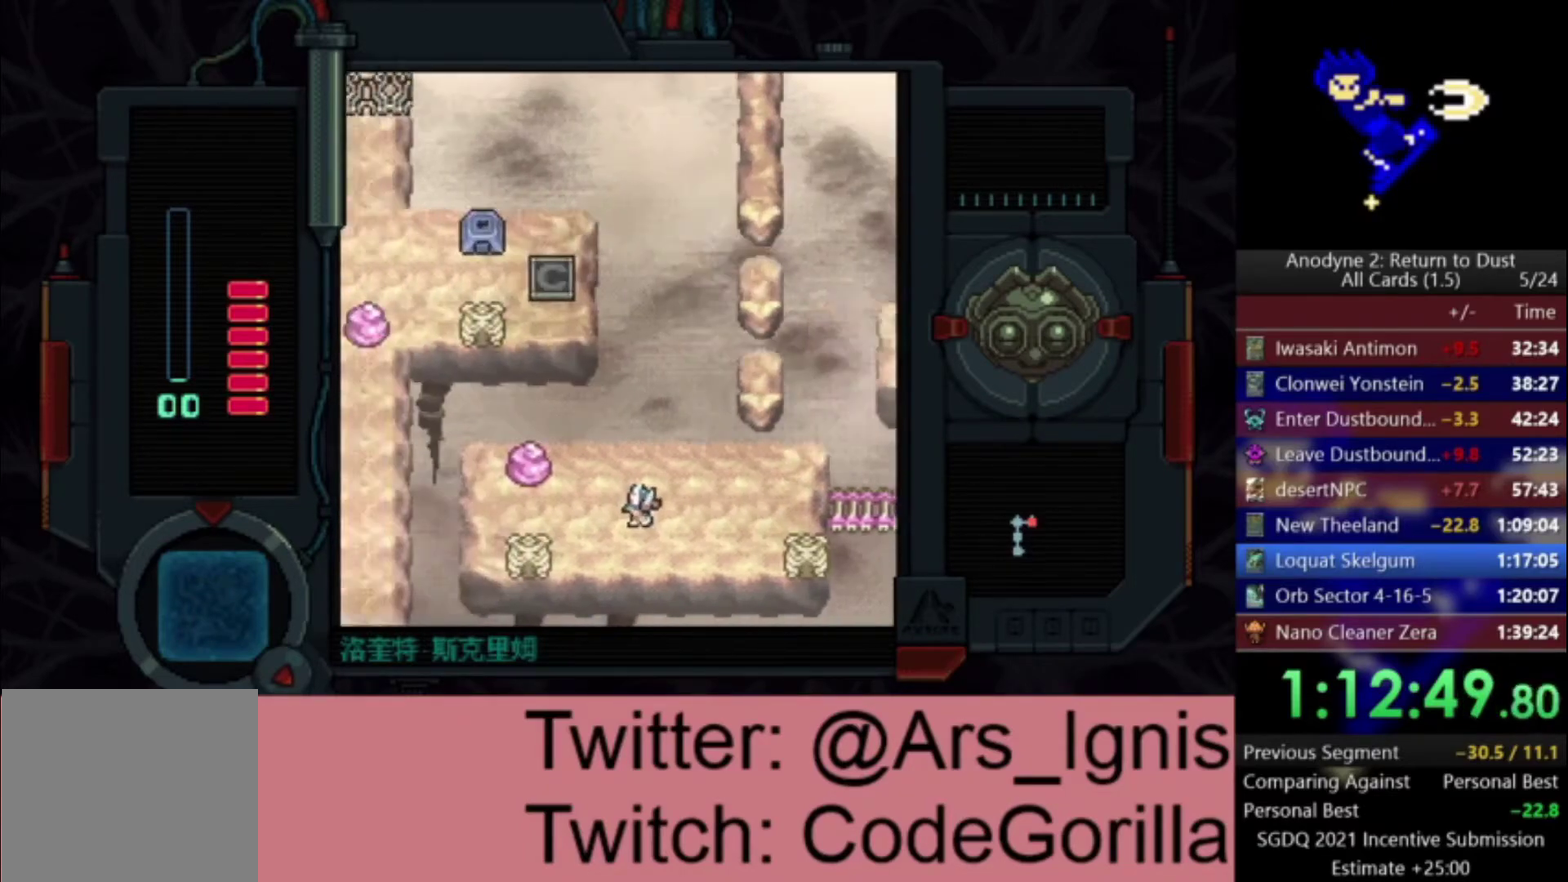
{"buttons": ["DPAD_RIGHT"], "right_stick": "center", "events": []}
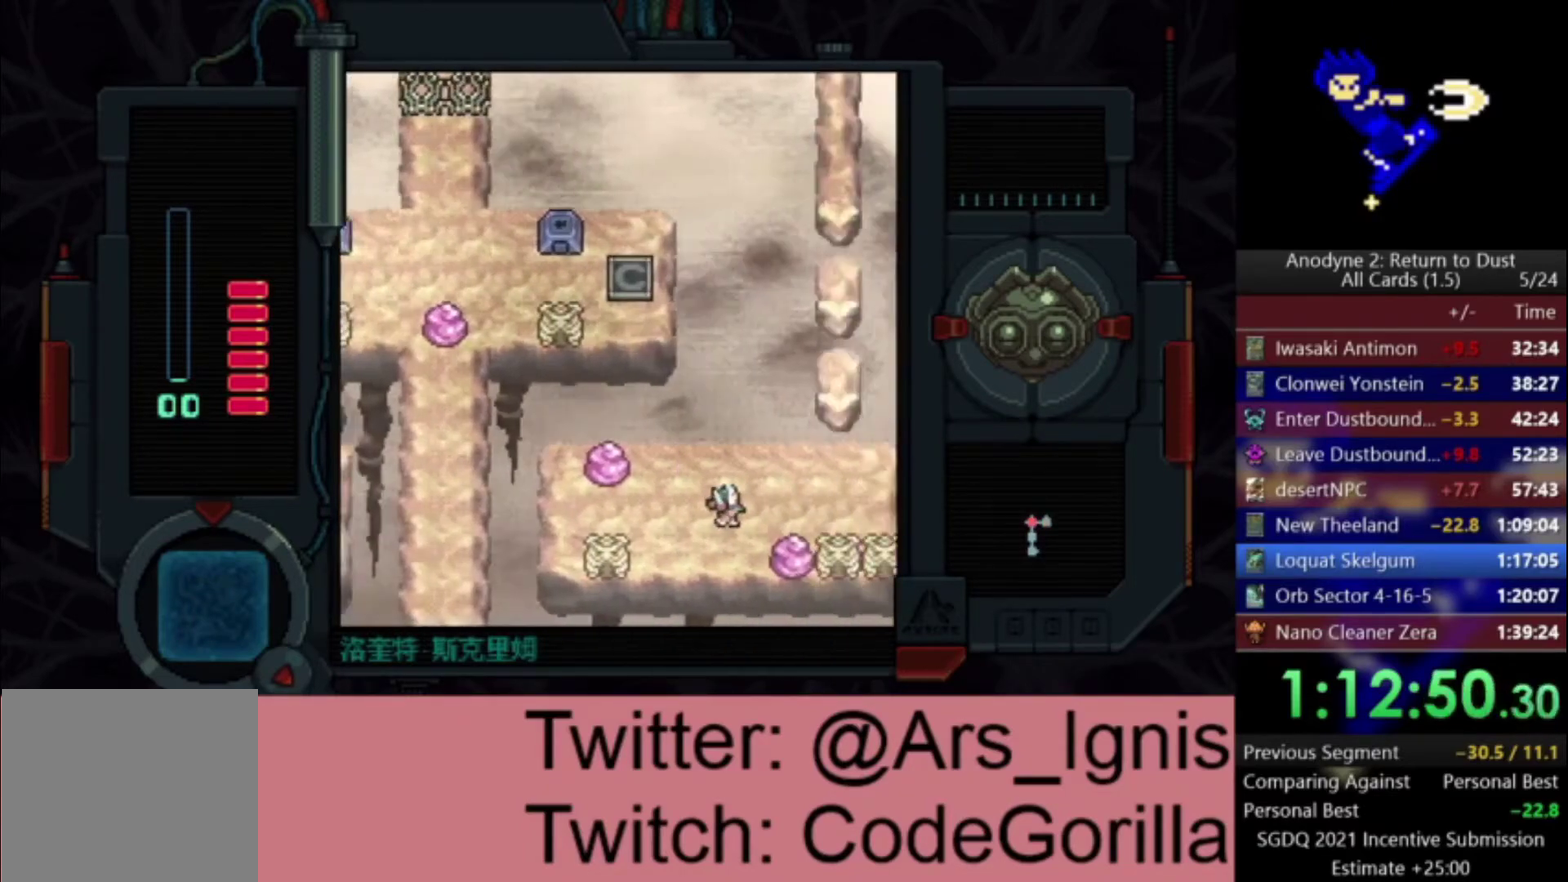
{"buttons": ["DPAD_RIGHT"], "right_stick": "center", "events": []}
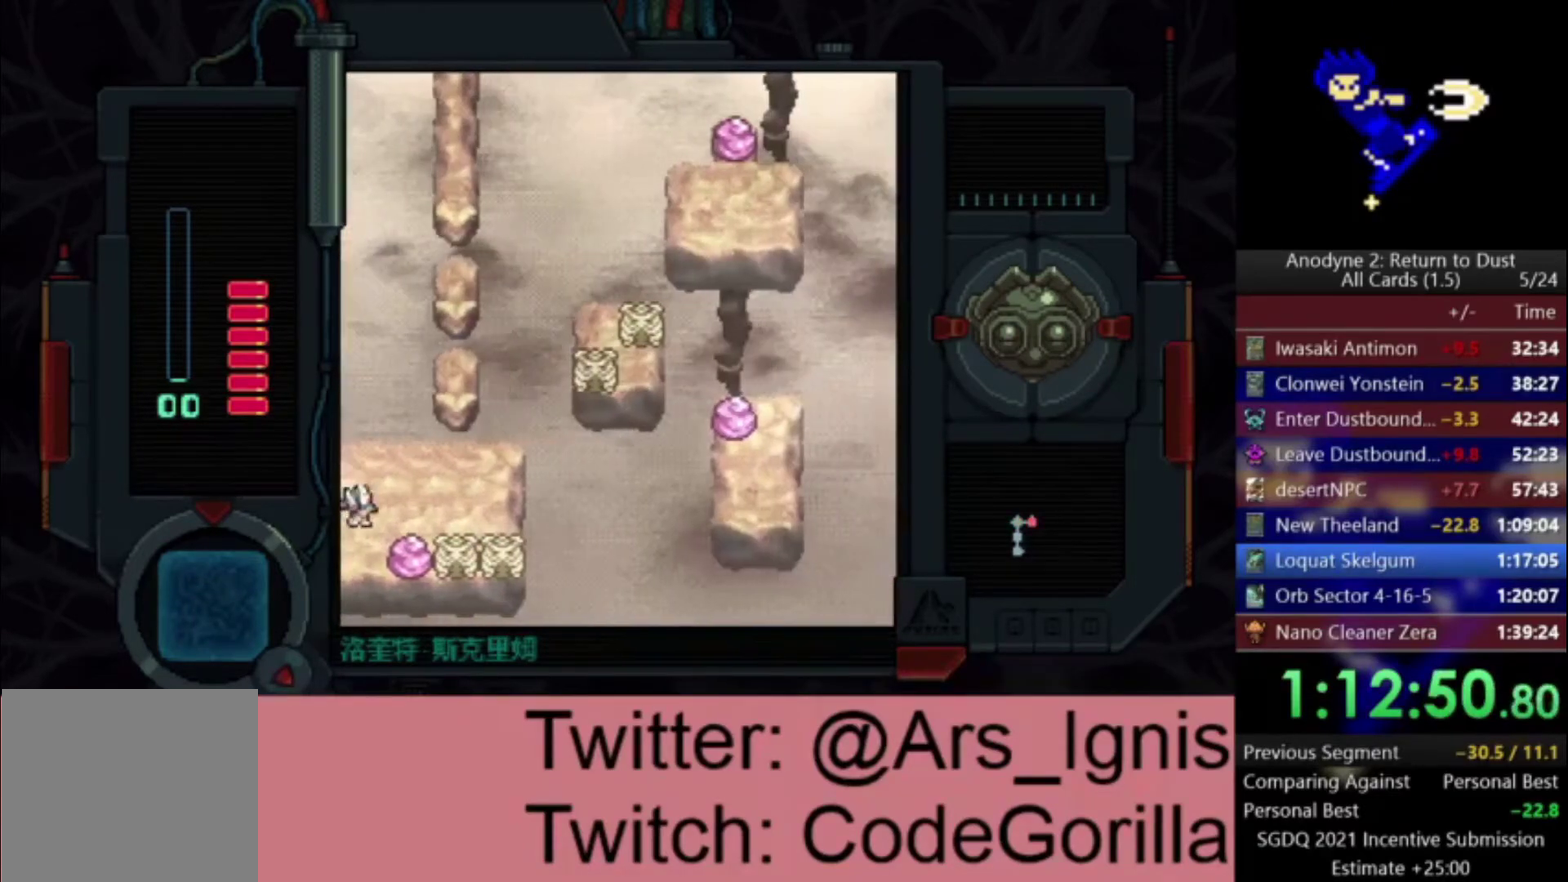
{"buttons": ["X"], "right_stick": "center", "events": [[134, "DPAD_UP", "down"], [267, "DPAD_RIGHT", "up"], [334, "DPAD_UP", "up"], [367, "DPAD_DOWN", "down"], [434, "DPAD_DOWN", "up"], [434, "X", "down"]]}
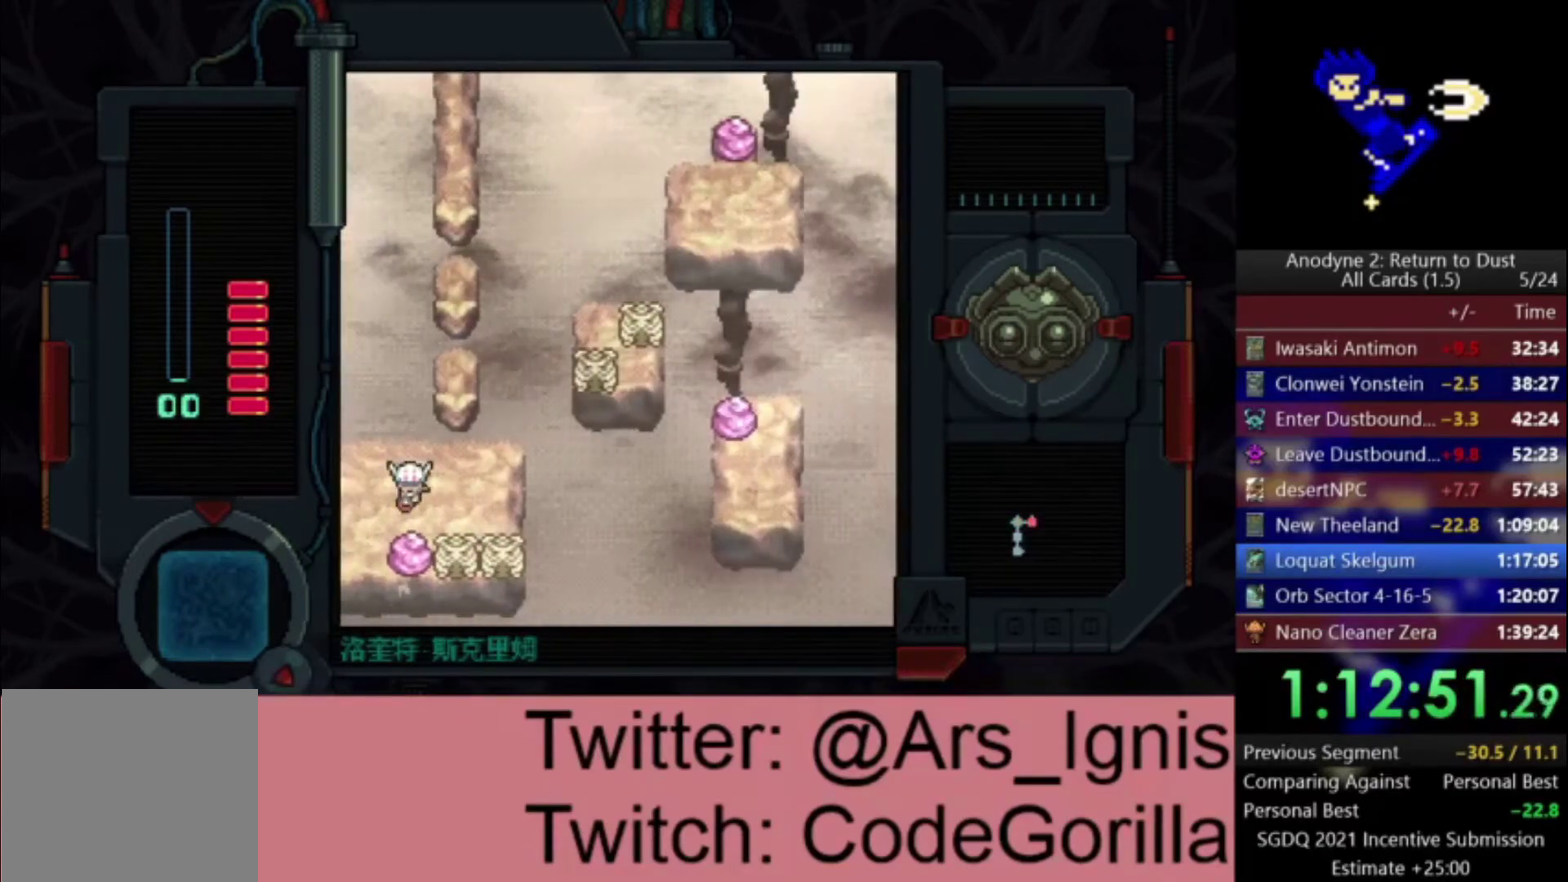
{"buttons": ["DPAD_DOWN", "DPAD_RIGHT"], "right_stick": "center", "events": [[400, "DPAD_RIGHT", "down"], [400, "X", "up"], [500, "DPAD_DOWN", "down"]]}
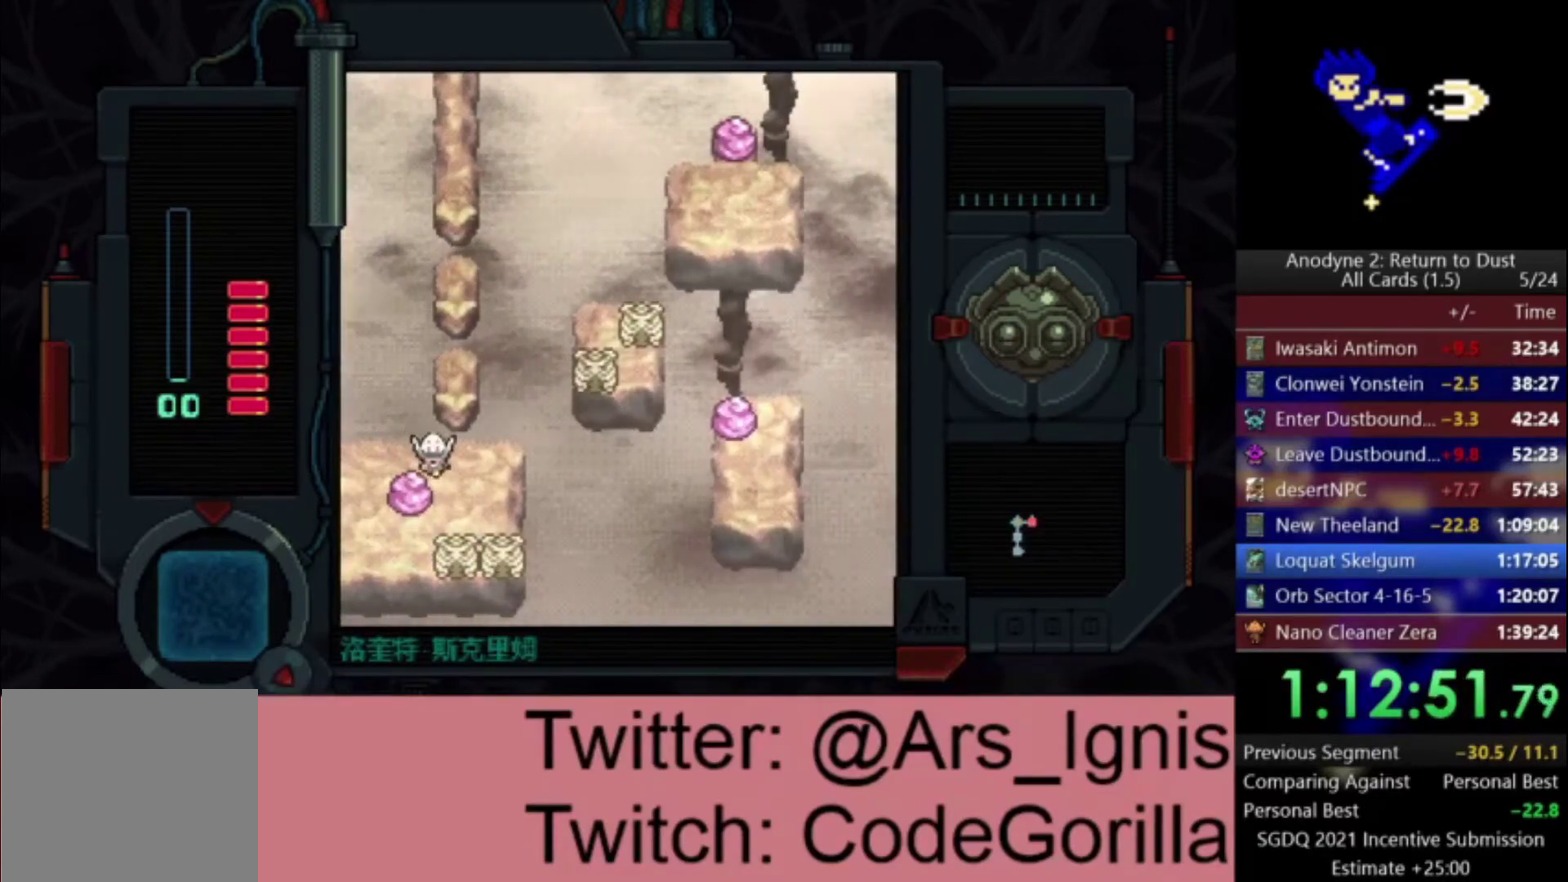
{"buttons": ["X"], "right_stick": "center", "events": [[167, "DPAD_RIGHT", "up"], [201, "DPAD_LEFT", "down"], [267, "DPAD_DOWN", "up"], [301, "DPAD_LEFT", "up"], [368, "X", "down"]]}
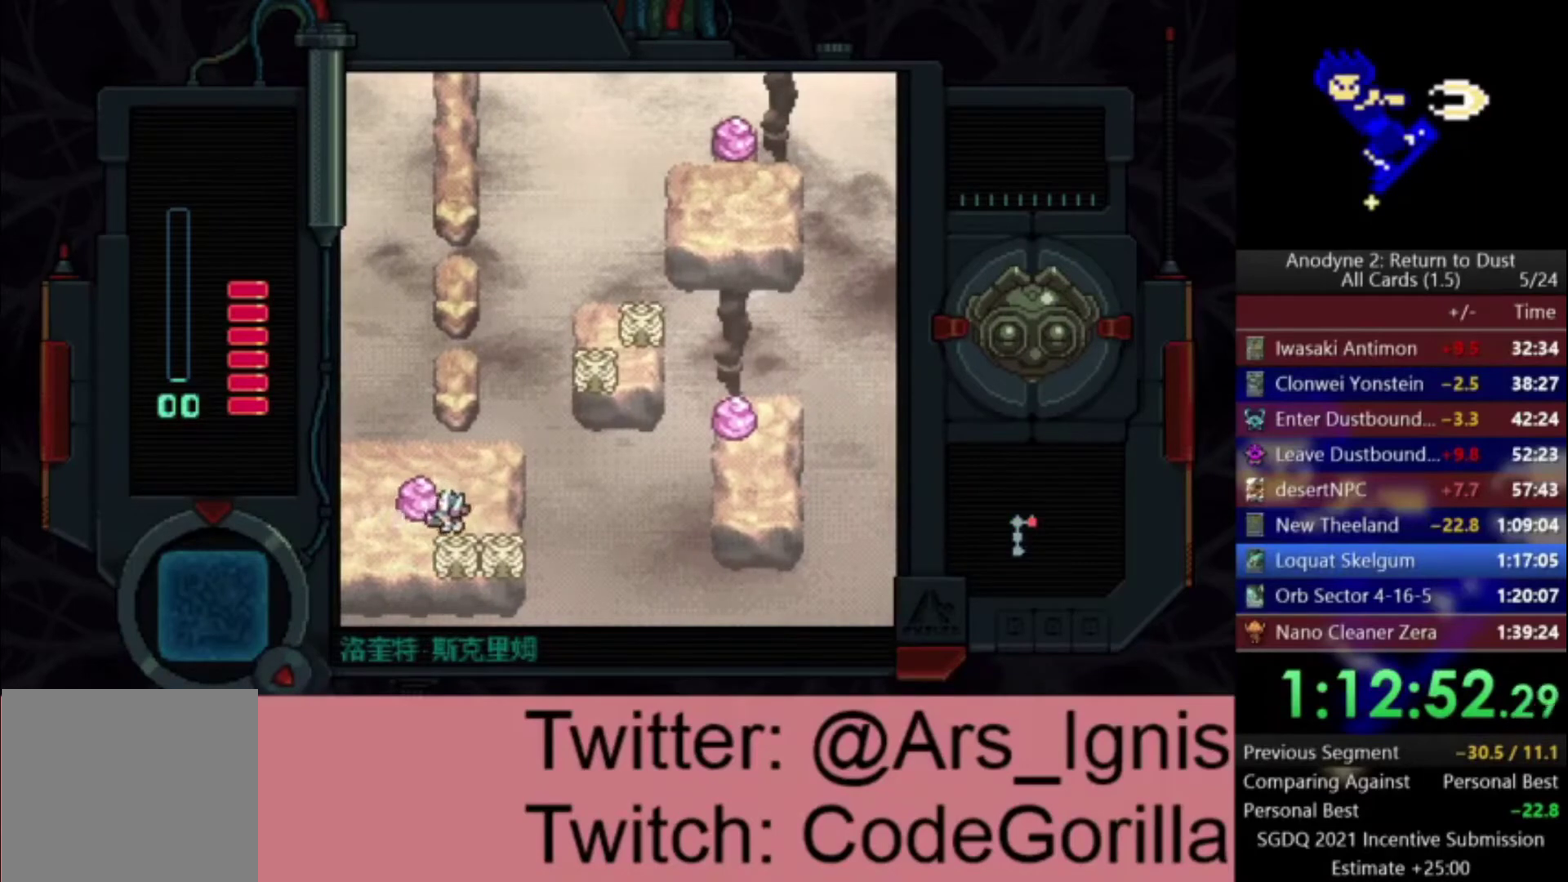
{"buttons": ["DPAD_UP", "DPAD_LEFT"], "right_stick": "center", "events": [[267, "DPAD_RIGHT", "down"], [300, "DPAD_UP", "down"], [400, "X", "up"], [434, "DPAD_RIGHT", "up"], [500, "DPAD_LEFT", "down"]]}
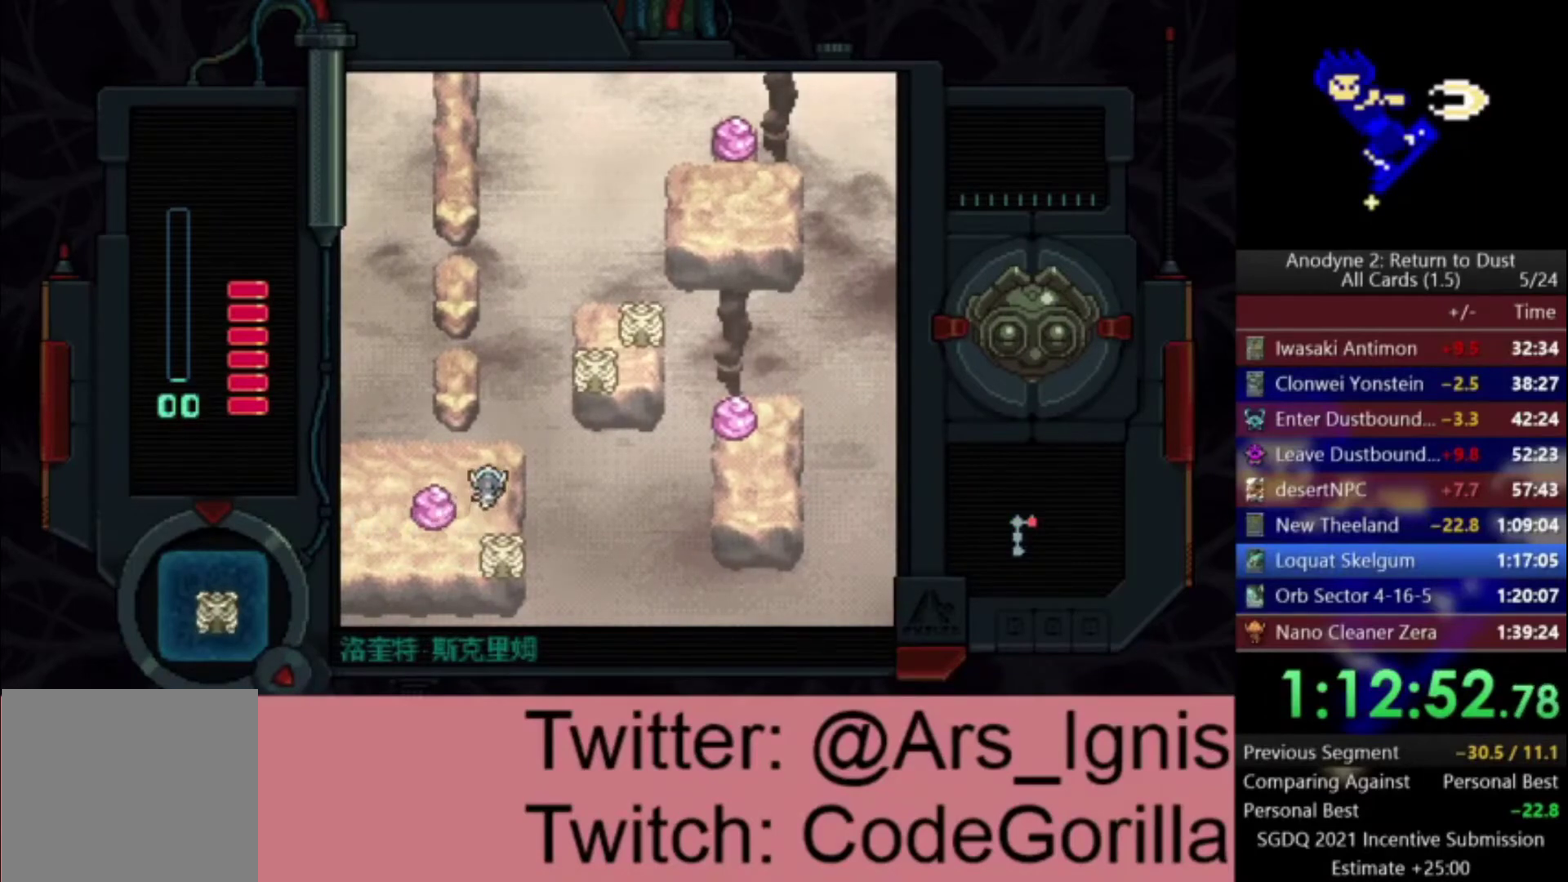
{"buttons": ["DPAD_DOWN", "DPAD_LEFT"], "right_stick": "center", "events": [[167, "DPAD_UP", "up"], [468, "DPAD_DOWN", "down"]]}
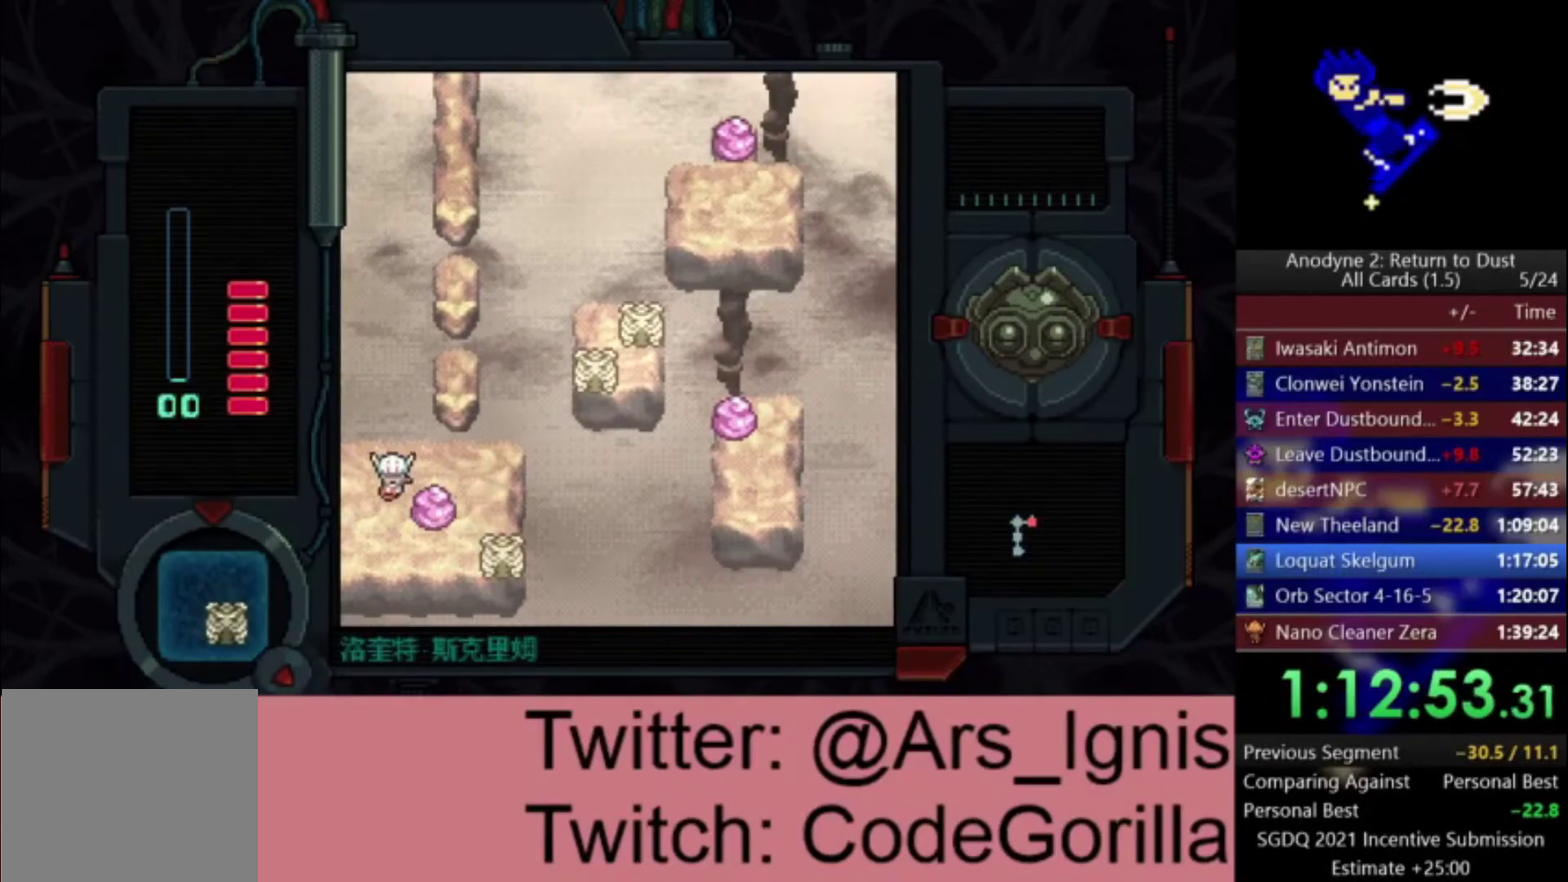
{"buttons": ["DPAD_RIGHT"], "right_stick": "center", "events": [[33, "DPAD_LEFT", "up"], [167, "DPAD_RIGHT", "down"], [200, "DPAD_DOWN", "up"]]}
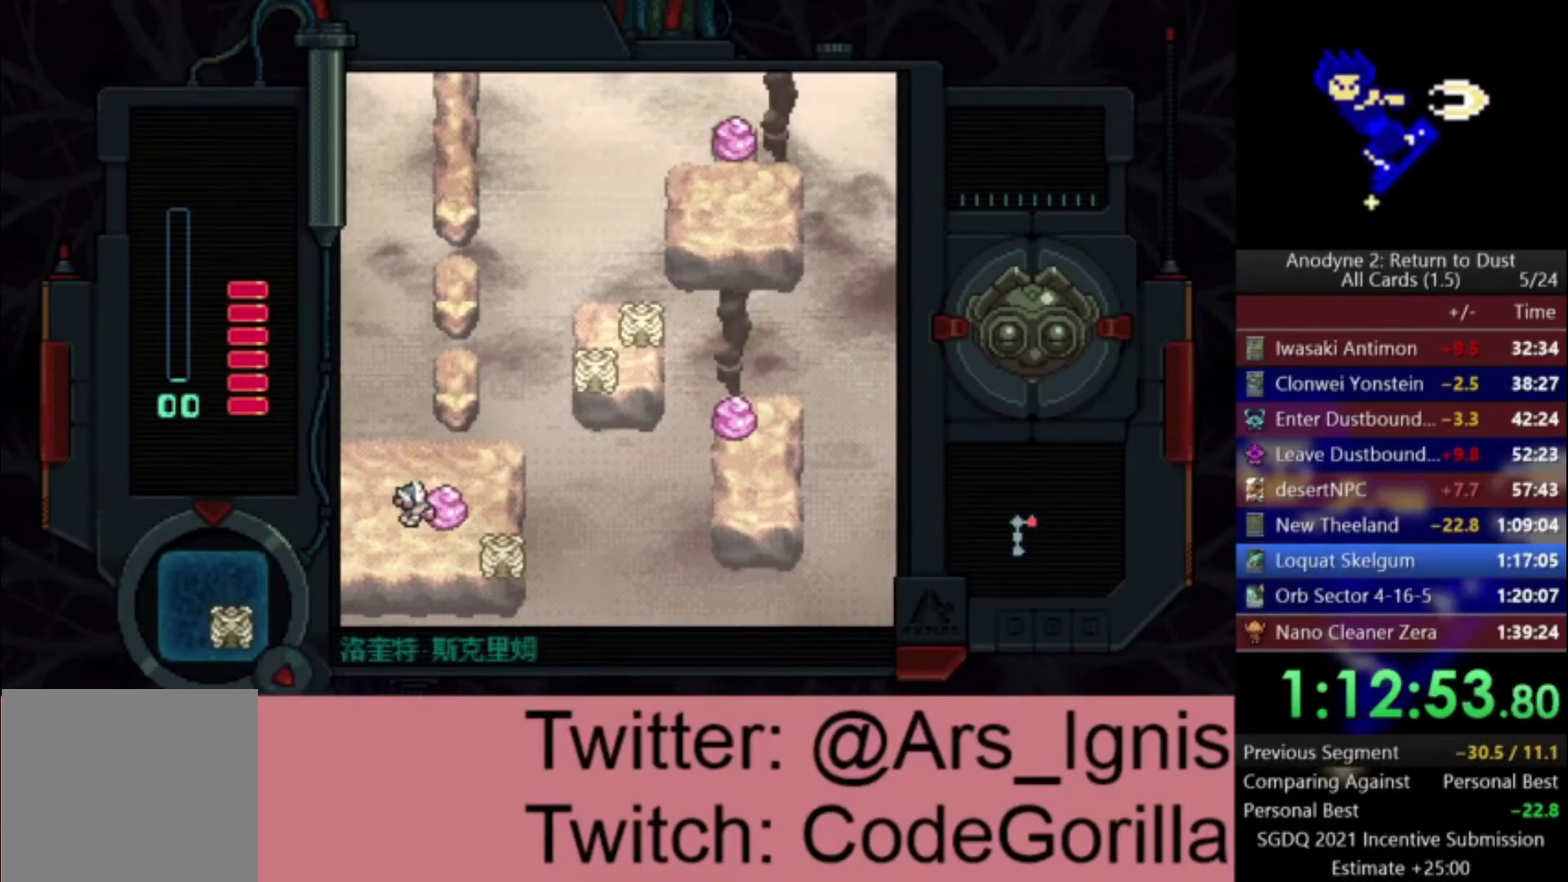
{"buttons": ["DPAD_RIGHT"], "right_stick": "center", "events": []}
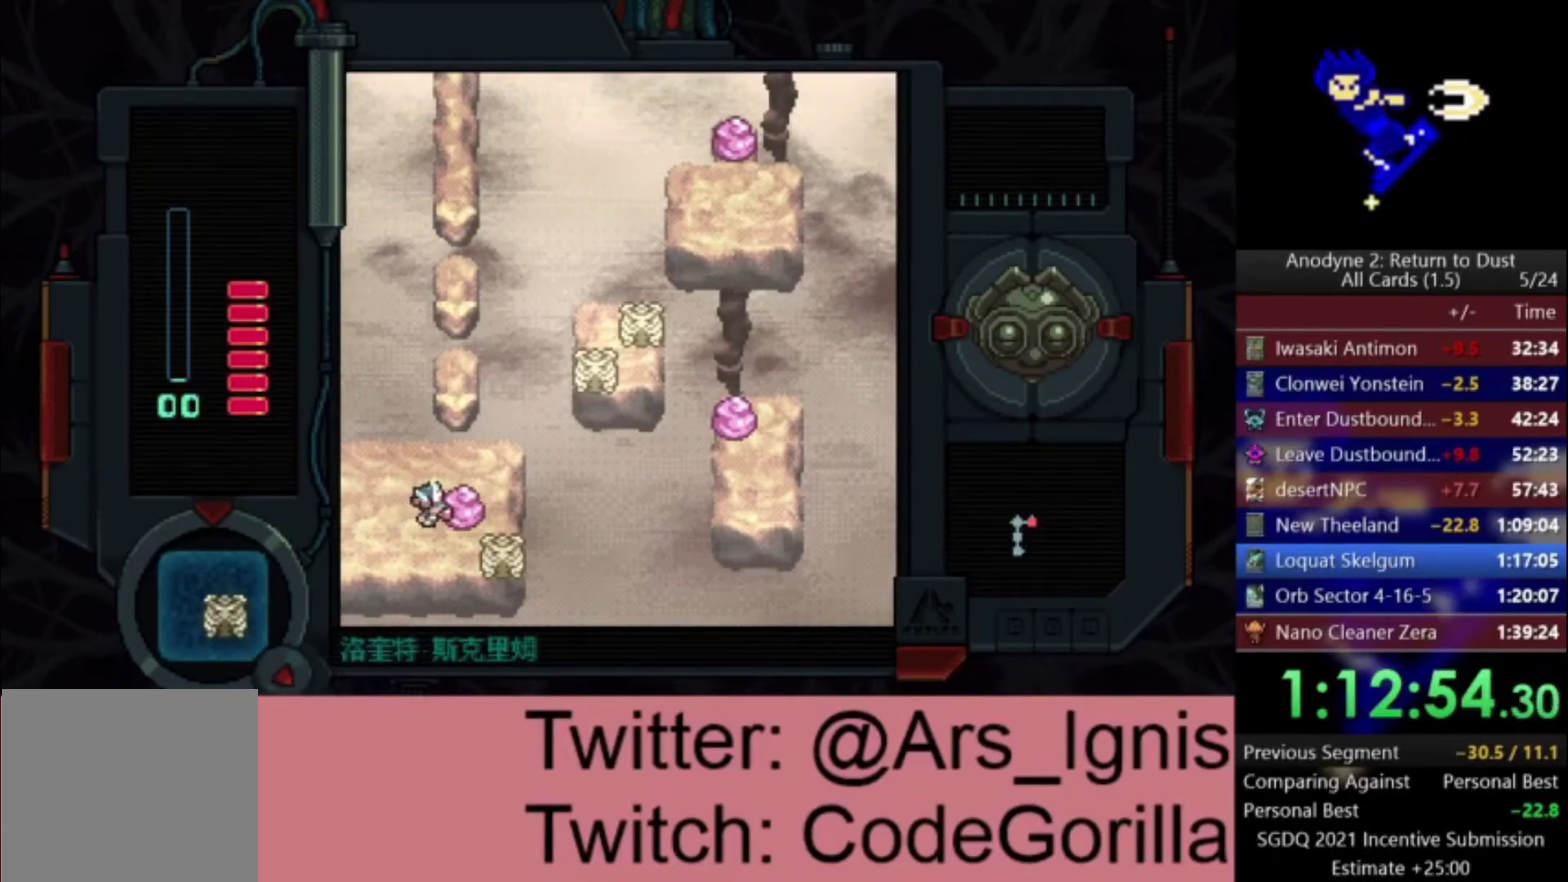
{"buttons": ["DPAD_RIGHT"], "right_stick": "center", "events": []}
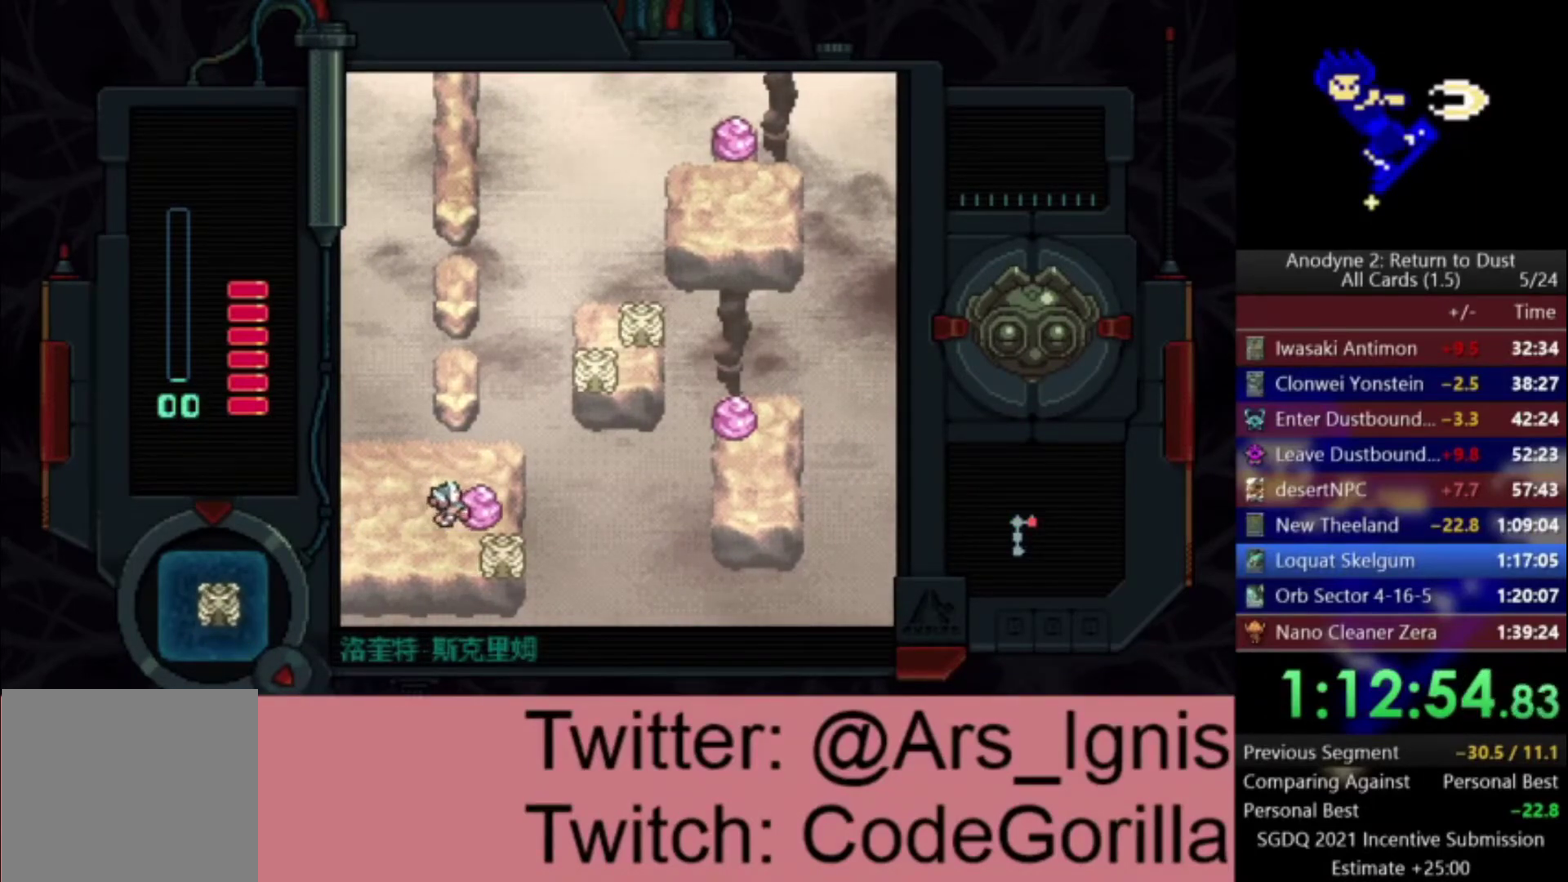
{"buttons": ["DPAD_RIGHT"], "right_stick": "center", "events": []}
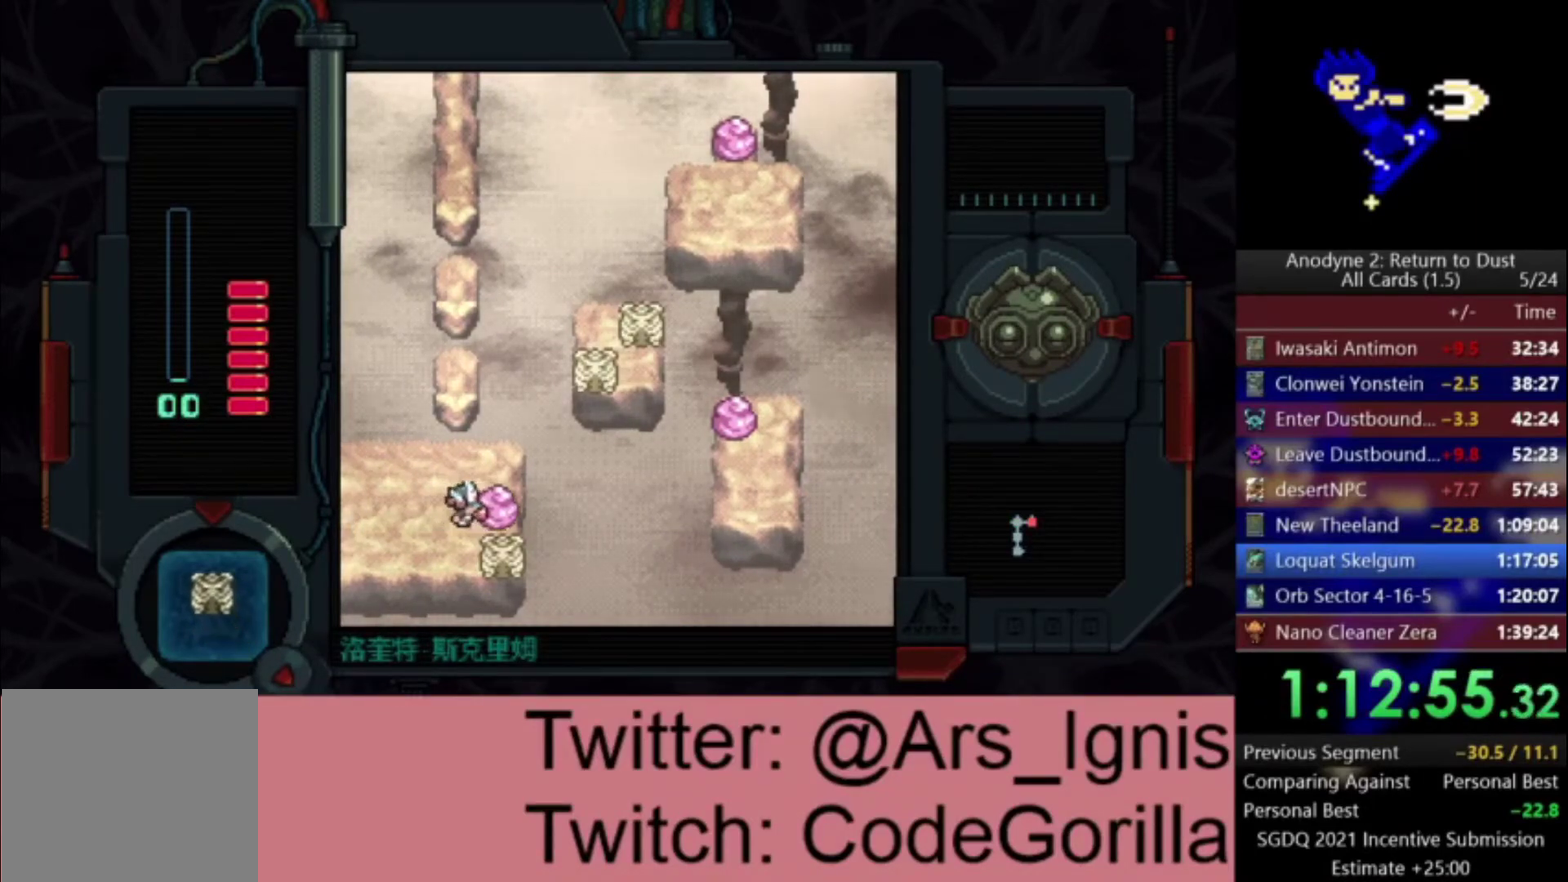
{"buttons": ["DPAD_UP", "DPAD_RIGHT"], "right_stick": "center", "events": [[67, "X", "down"], [200, "X", "up"], [500, "DPAD_UP", "down"]]}
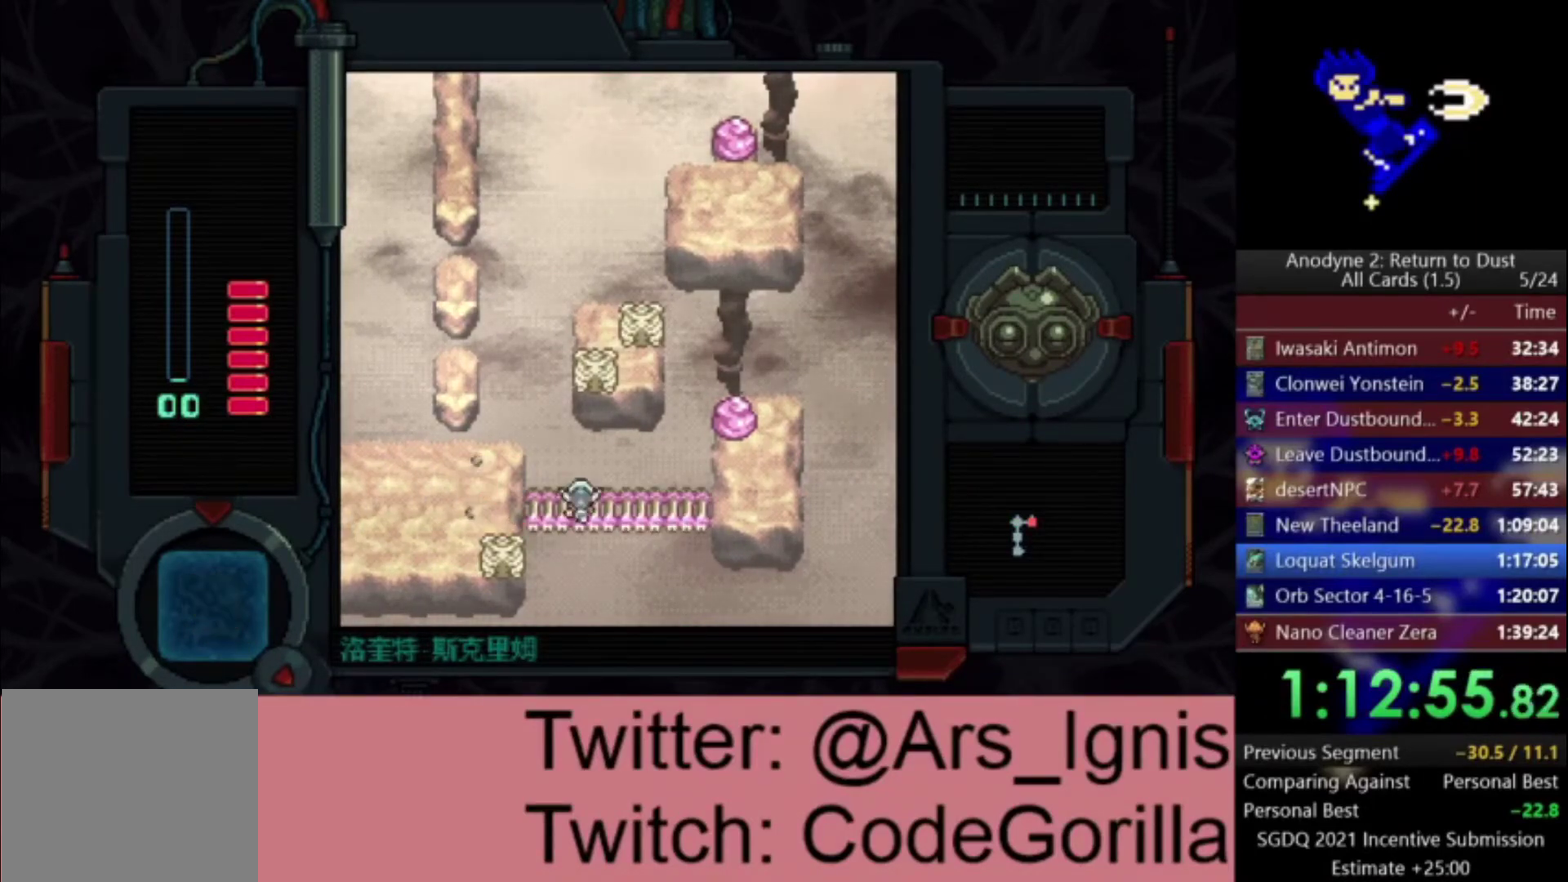
{"buttons": [], "right_stick": "center", "events": [[34, "DPAD_RIGHT", "up"], [67, "X", "down"], [134, "DPAD_UP", "up"], [501, "X", "up"]]}
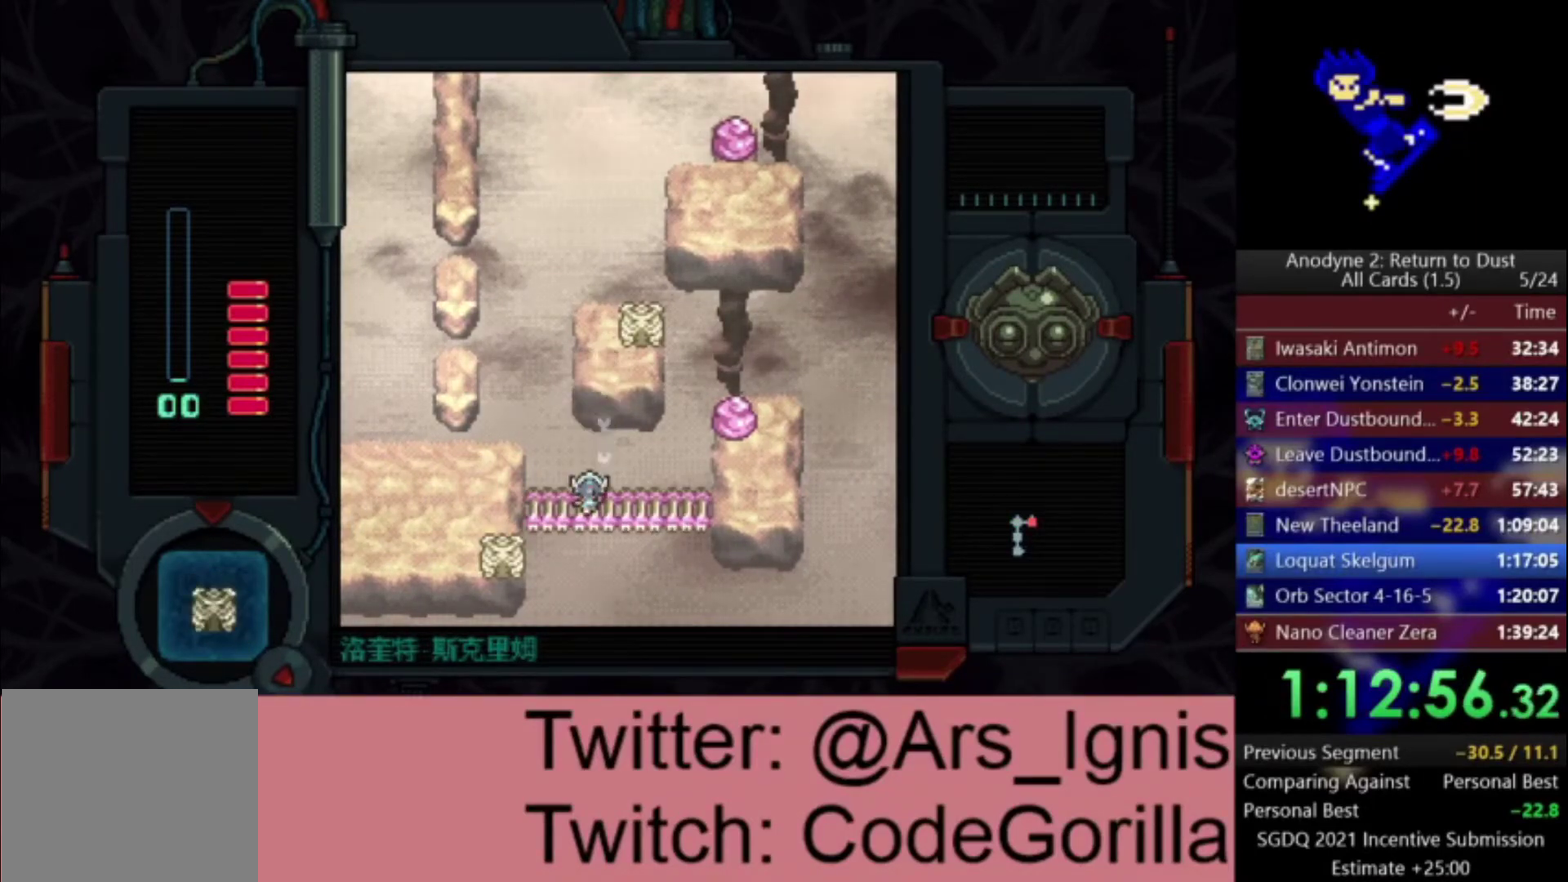
{"buttons": ["DPAD_RIGHT"], "right_stick": "center", "events": [[67, "DPAD_RIGHT", "down"]]}
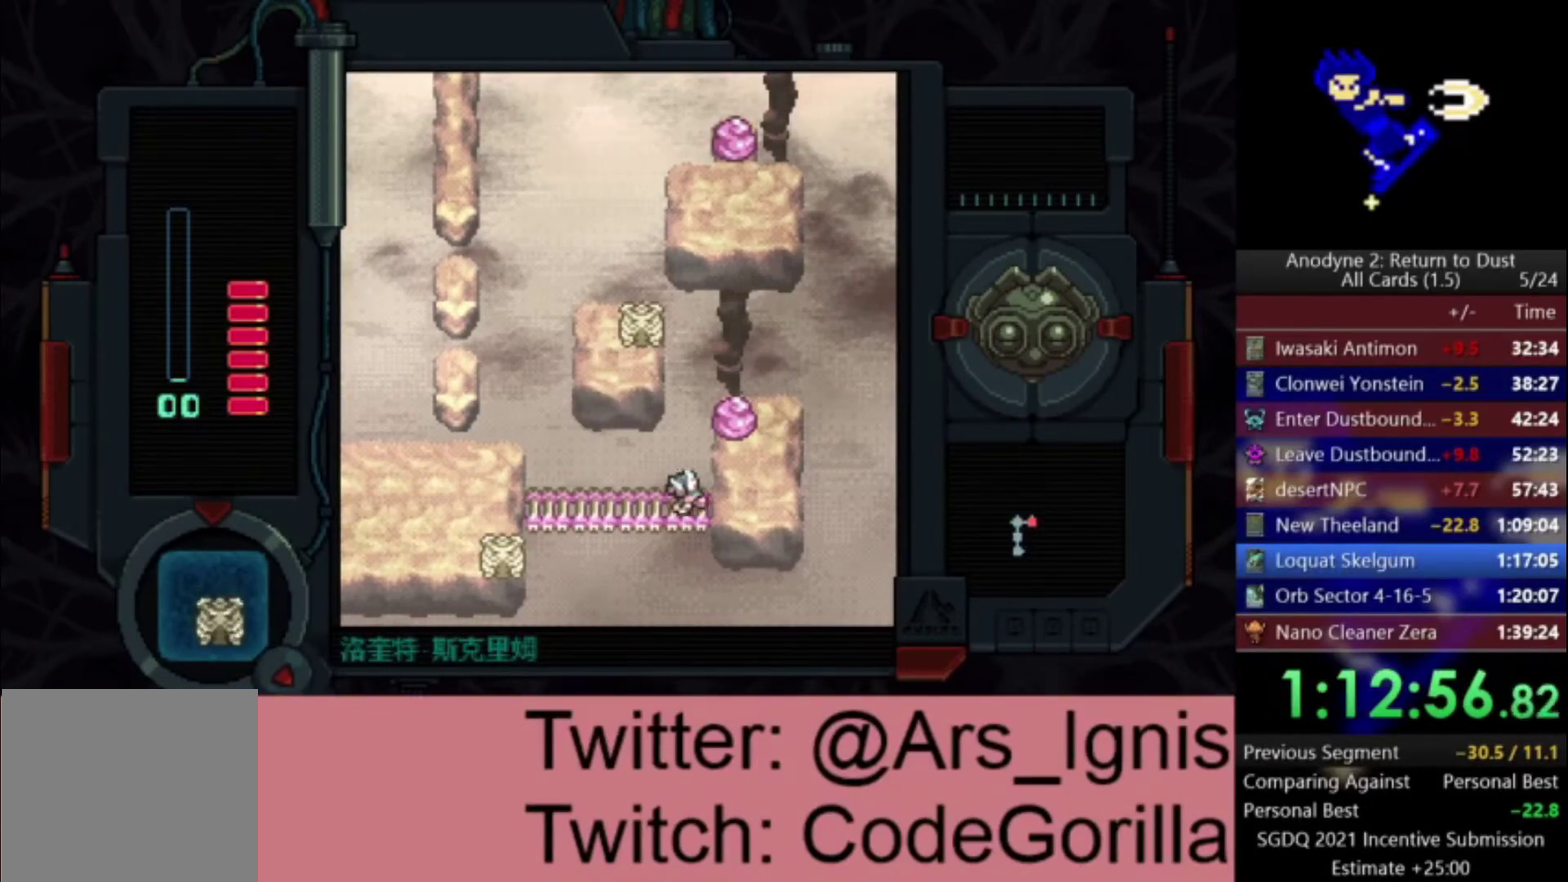
{"buttons": ["DPAD_UP", "DPAD_RIGHT"], "right_stick": "center", "events": [[167, "DPAD_RIGHT", "up"], [167, "DPAD_UP", "down"], [234, "X", "down"], [334, "X", "up"], [501, "DPAD_RIGHT", "down"]]}
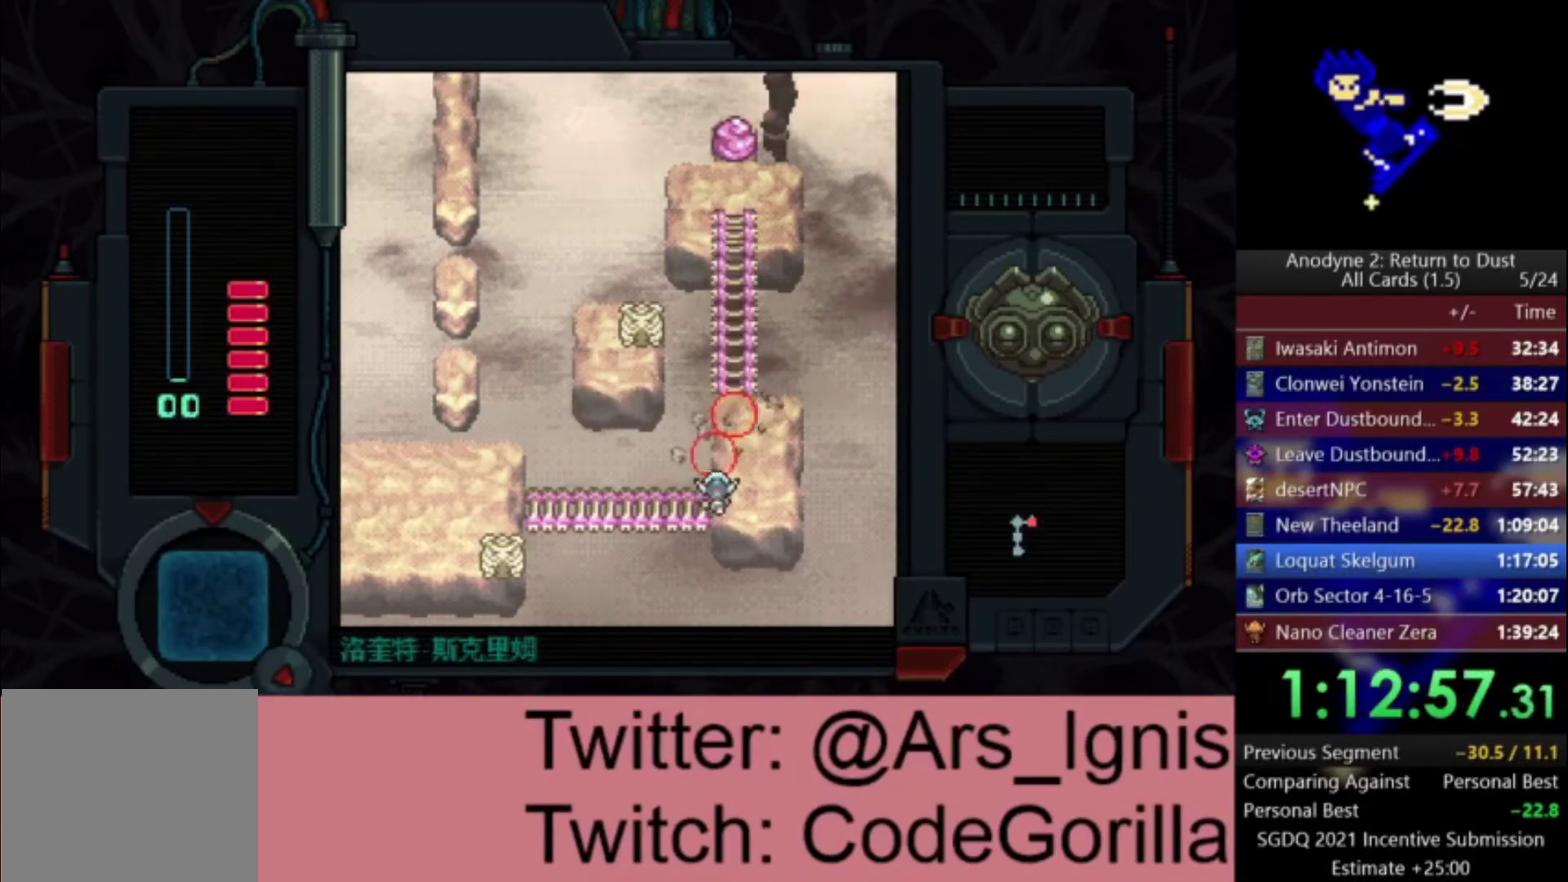
{"buttons": ["DPAD_UP"], "right_stick": "center", "events": [[133, "DPAD_RIGHT", "up"], [367, "DPAD_LEFT", "down"], [467, "DPAD_LEFT", "up"]]}
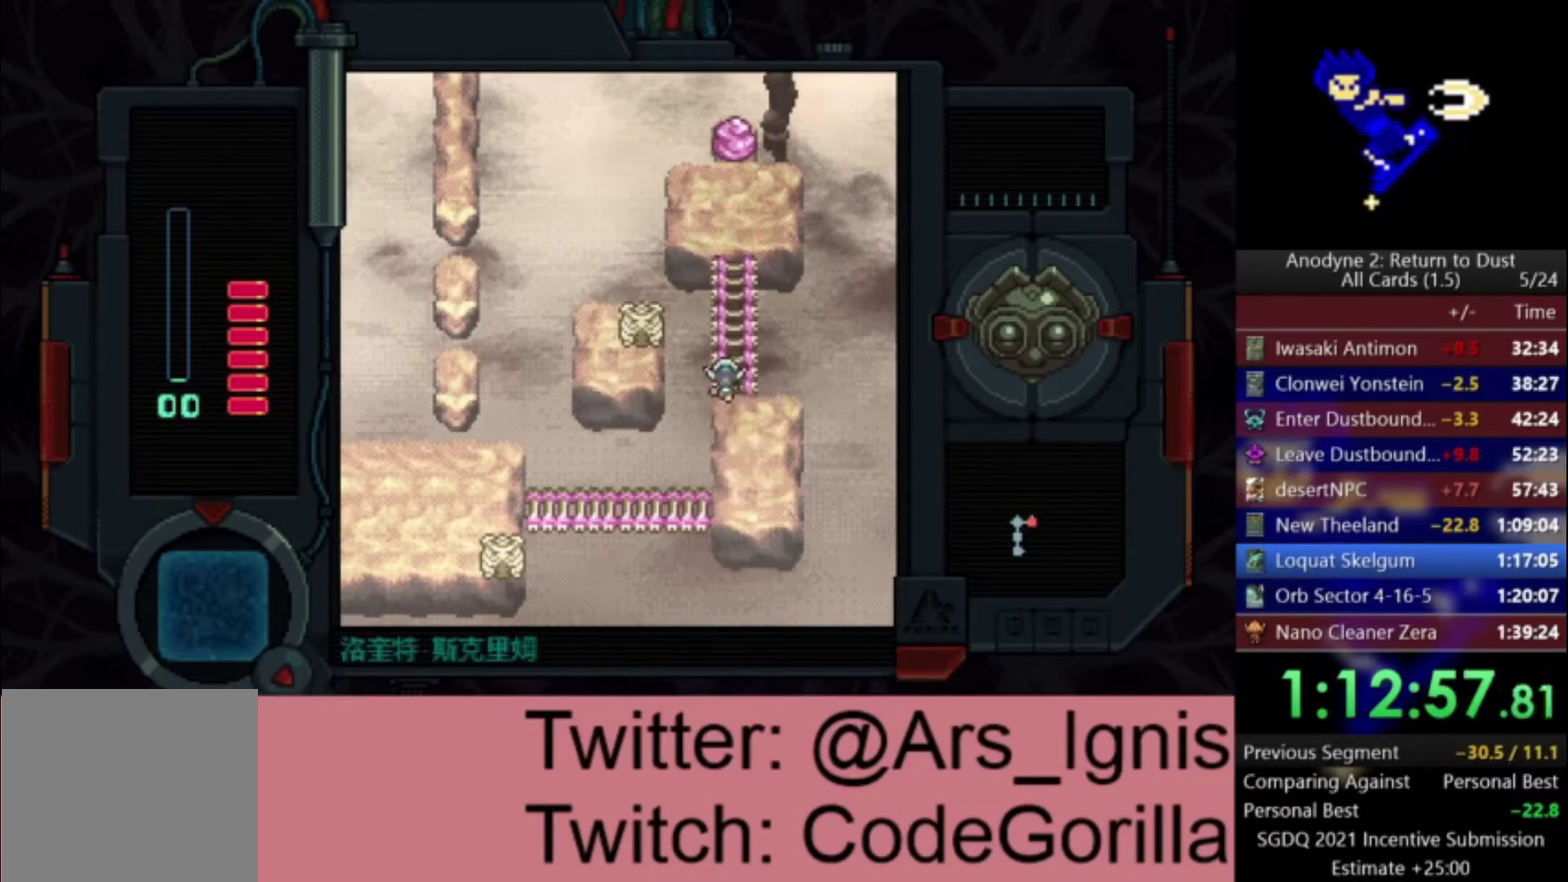
{"buttons": ["X", "DPAD_UP"], "right_stick": "center", "events": [[501, "X", "down"]]}